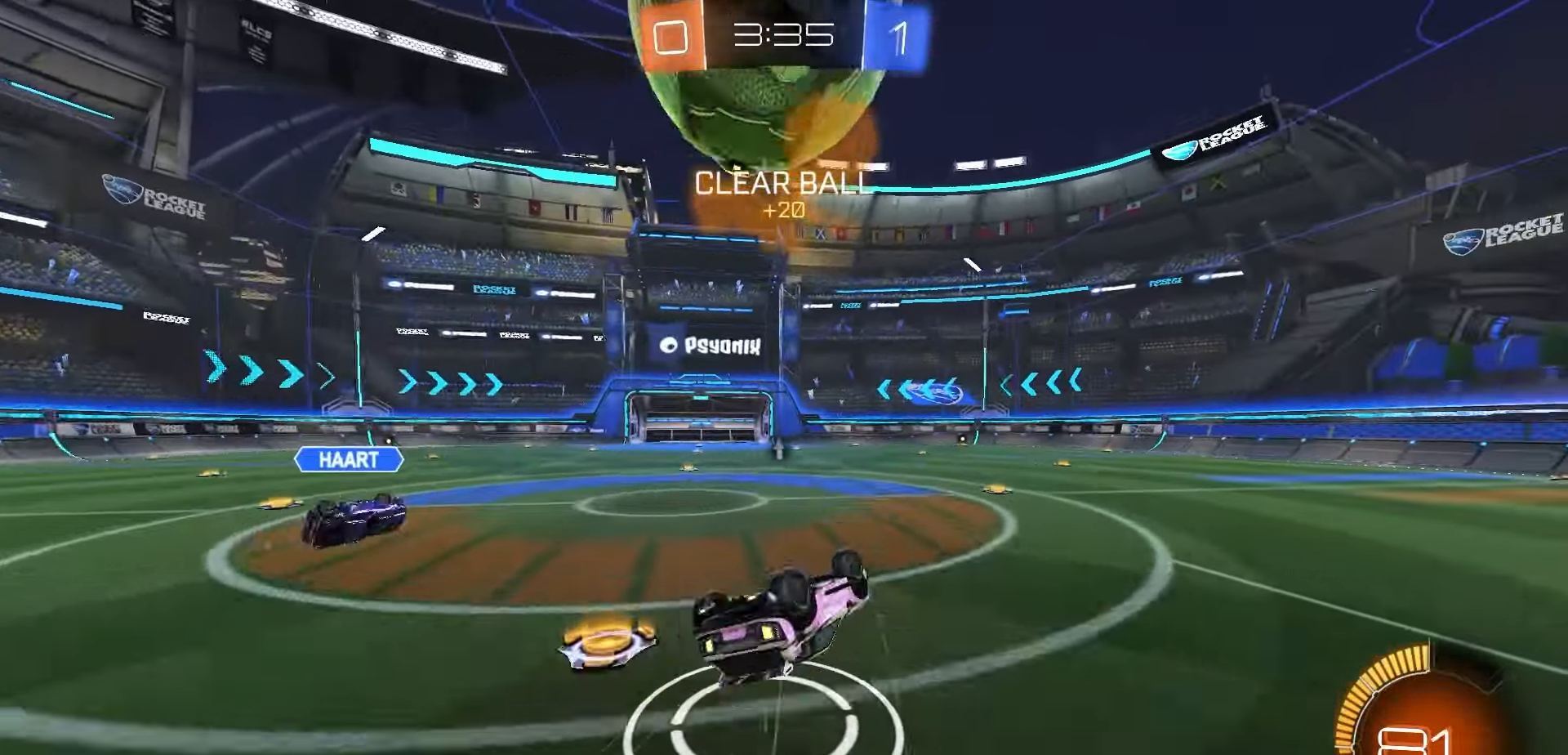
Gameplay with a controller (Xbox layout); each line is a JSON object with the inputs held at the frame after it (dt_ms = milliseconds from this image to that frame). "events" lists button and stick changes between this image and that frame as [ms after this image, input, new state], when the widget could be followed in between. Not read: R2.
{"dt_ms": 500, "buttons": [], "left_stick": "center", "right_stick": "center", "events": [[200, "left_stick", "center"], [317, "X", "up"]]}
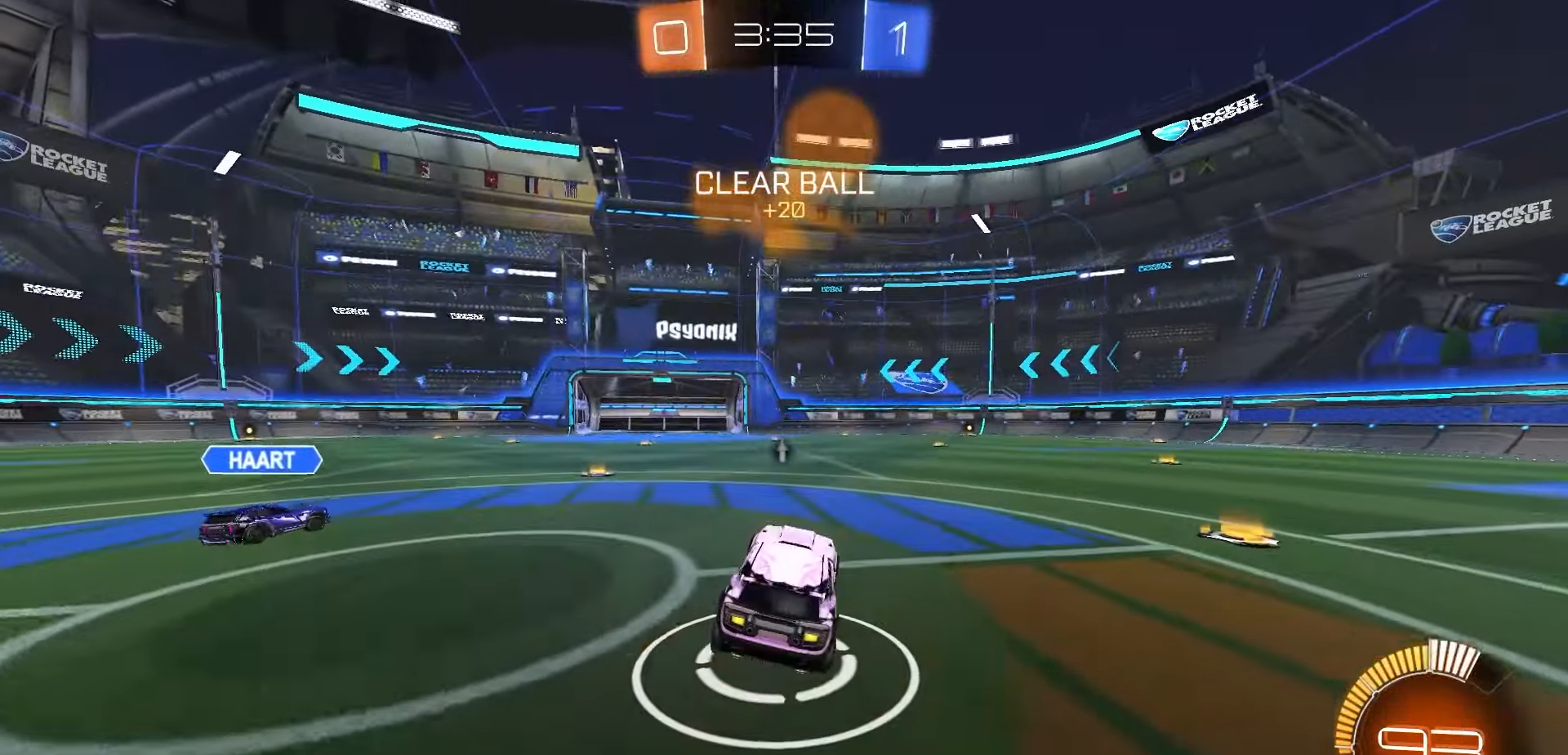
{"dt_ms": 500, "buttons": ["A"], "left_stick": "center", "right_stick": "center", "events": [[200, "A", "down"], [217, "left_stick", "down"], [400, "A", "up"], [400, "left_stick", "center"], [433, "A", "down"]]}
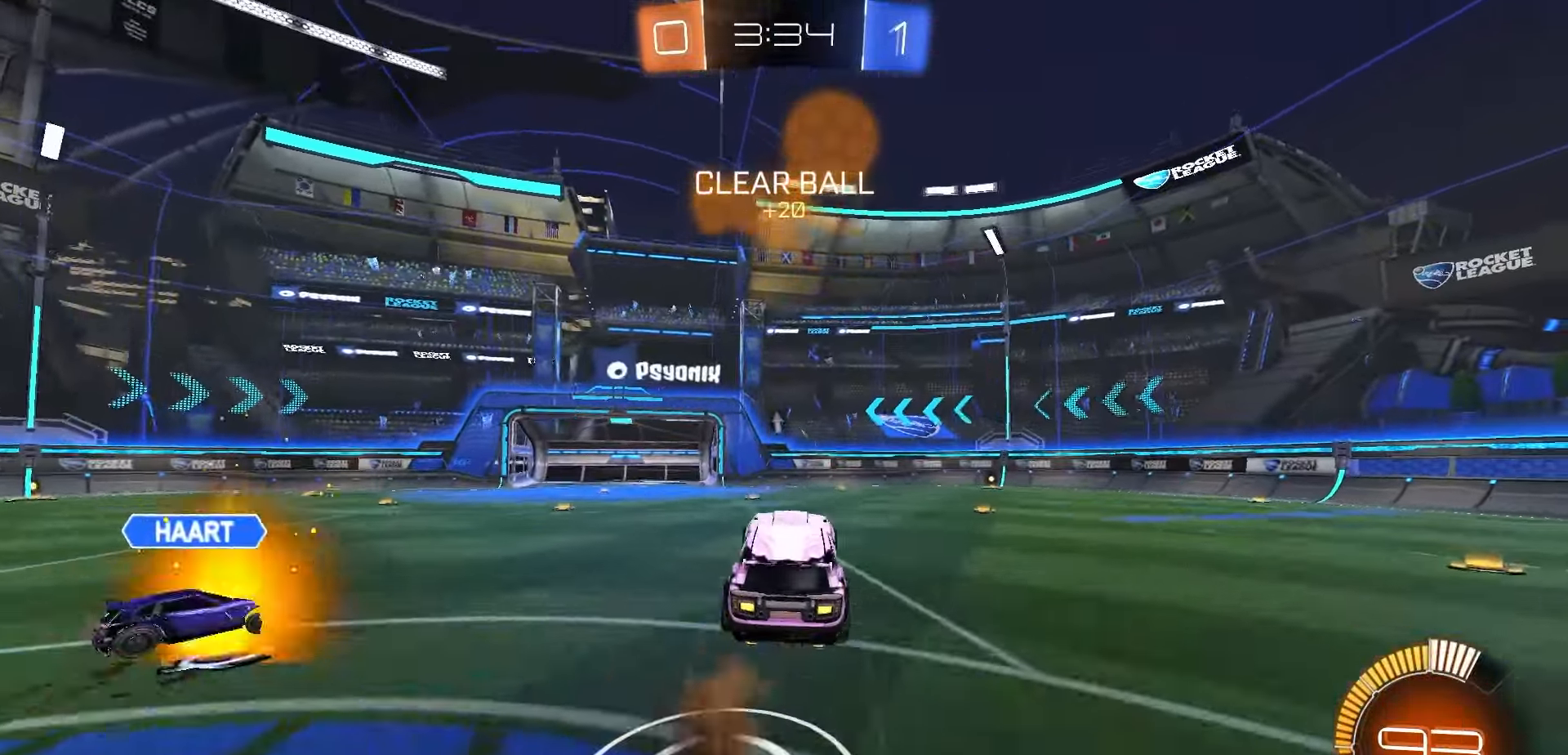
{"dt_ms": 1000, "buttons": [], "left_stick": "center", "right_stick": "center", "events": [[17, "left_stick", "down"], [33, "A", "up"], [117, "R1", "down"], [117, "left_stick", "center"], [317, "left_stick", "left"], [450, "Y", "down"], [467, "left_stick", "up"], [483, "R1", "up"], [517, "Y", "up"], [583, "left_stick", "center"]]}
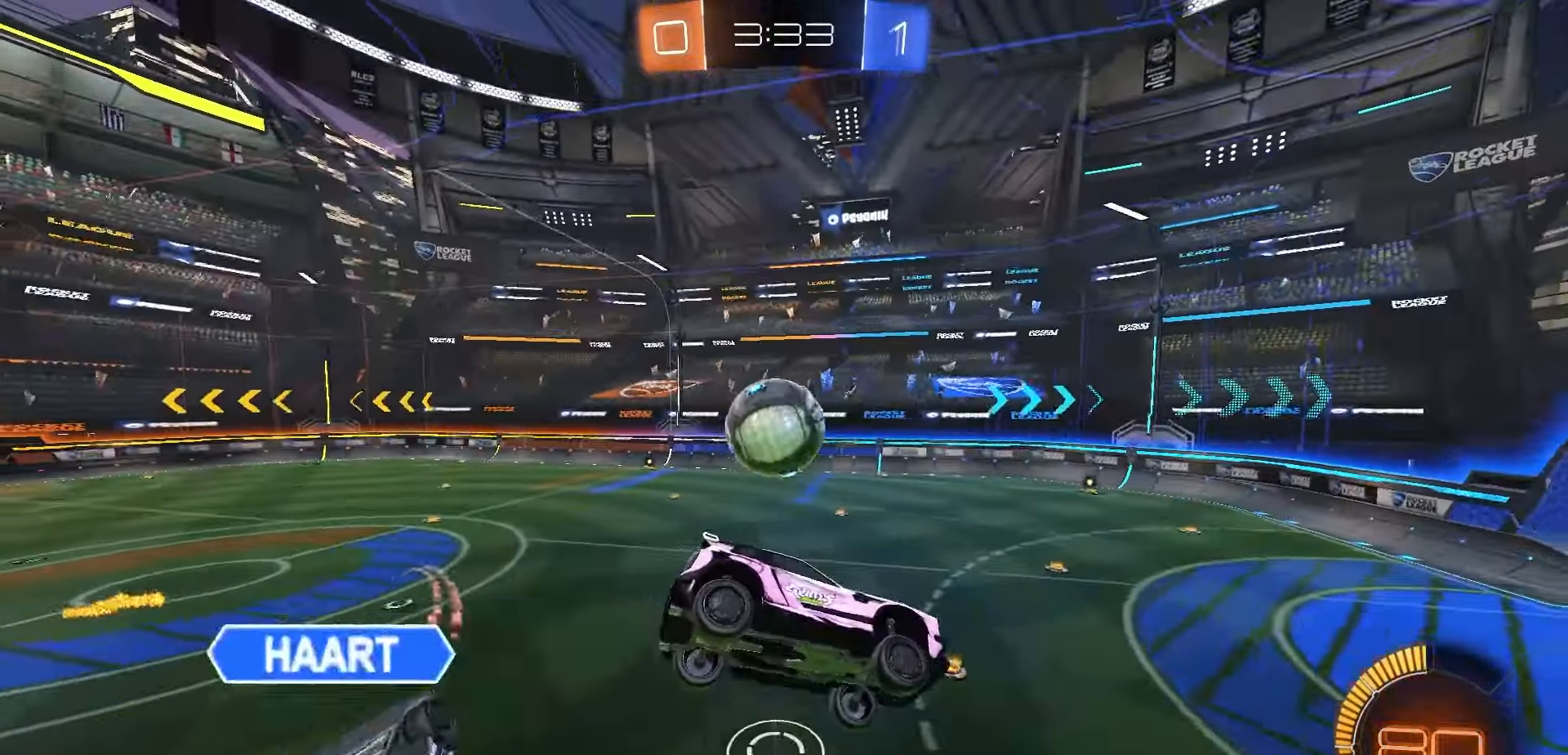
{"dt_ms": 500, "buttons": ["X"], "left_stick": "down-left", "right_stick": "center", "events": [[400, "X", "down"], [483, "left_stick", "down-left"]]}
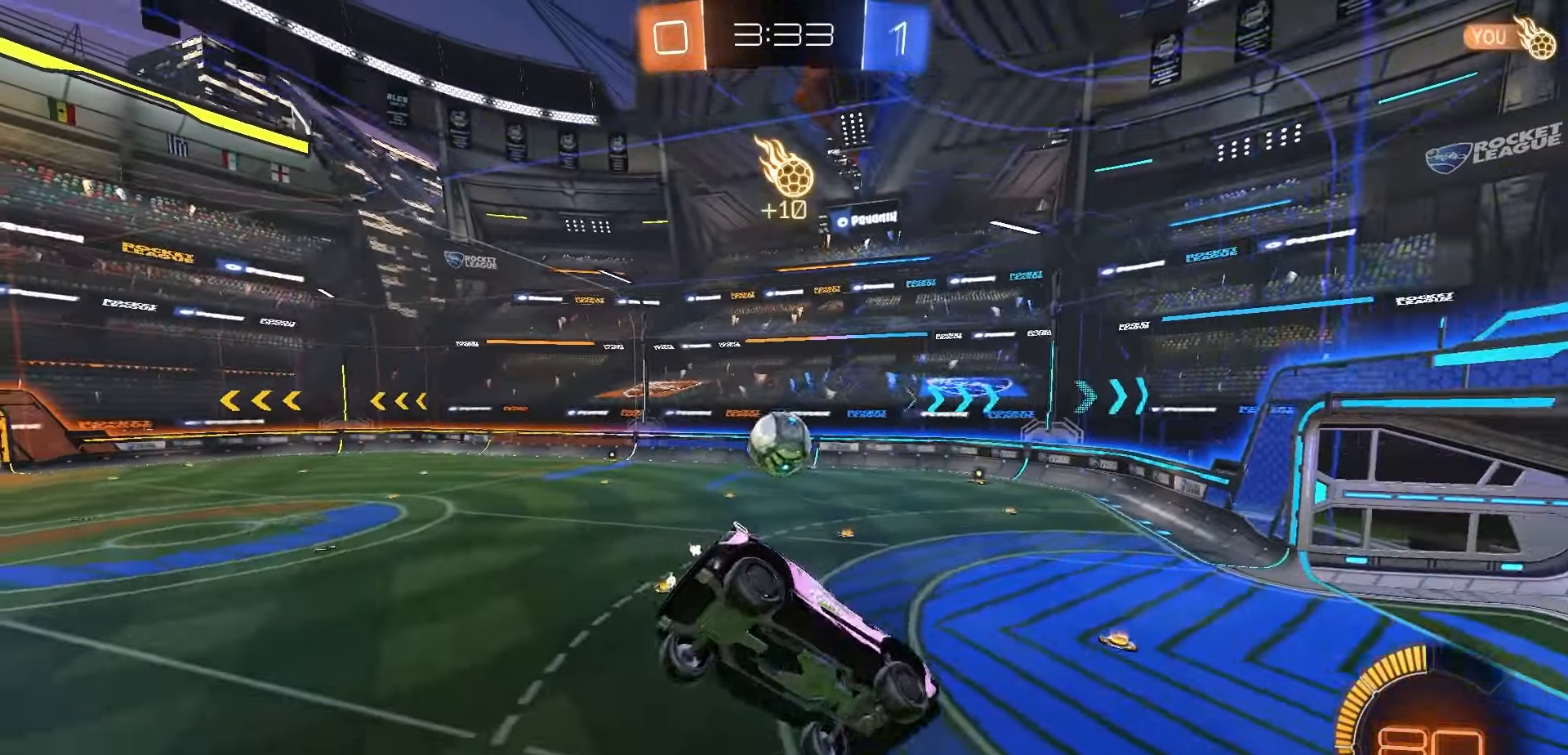
{"dt_ms": 500, "buttons": [], "left_stick": "center", "right_stick": "center", "events": [[83, "X", "up"], [117, "left_stick", "center"], [367, "left_stick", "down-left"], [483, "left_stick", "center"]]}
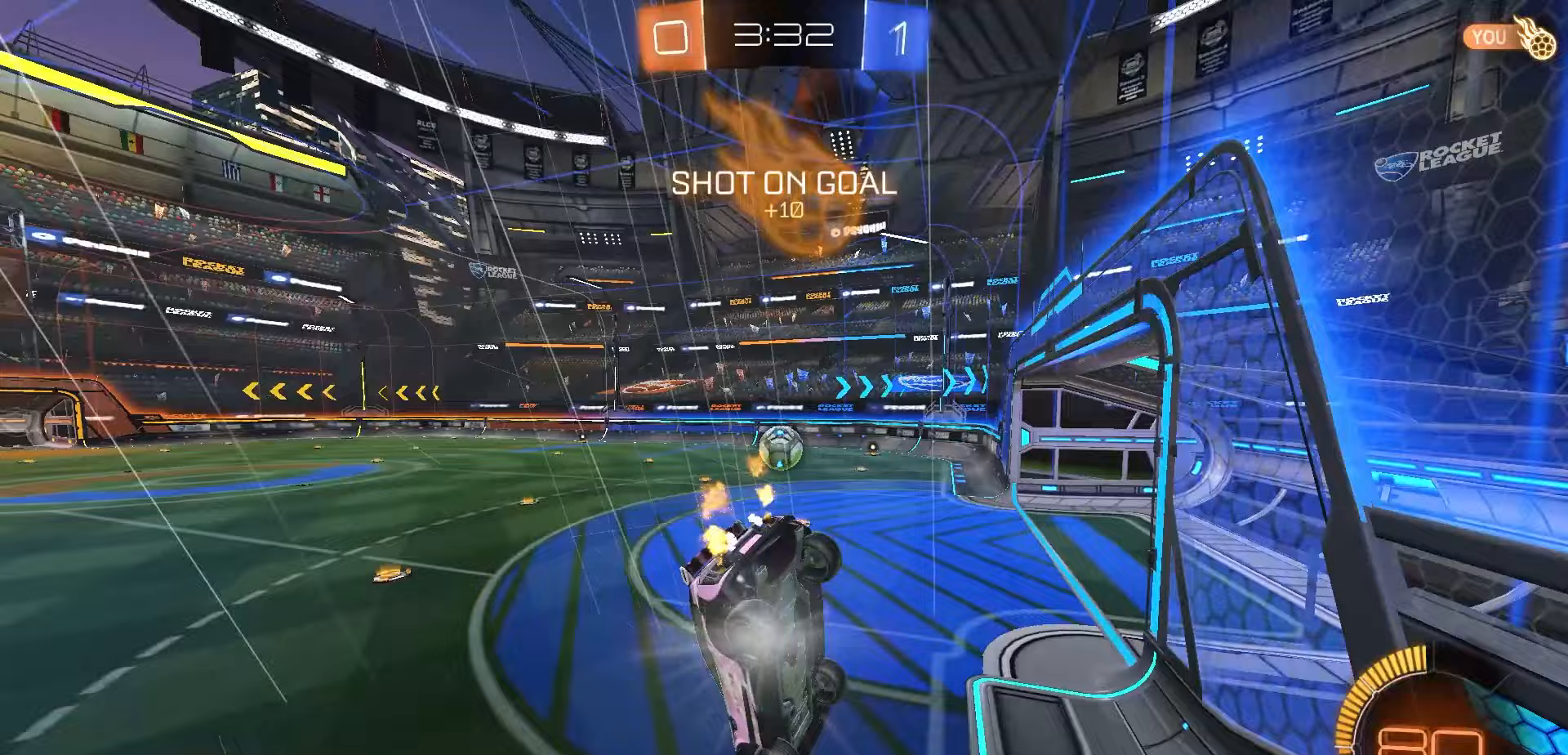
{"dt_ms": 1000, "buttons": ["L1", "R1"], "left_stick": "down", "right_stick": "center", "events": [[150, "R1", "down"], [600, "A", "down"], [650, "A", "up"], [650, "left_stick", "up-left"], [700, "A", "down"], [700, "L1", "down"], [767, "left_stick", "down"], [783, "A", "up"], [900, "Y", "down"], [967, "Y", "up"]]}
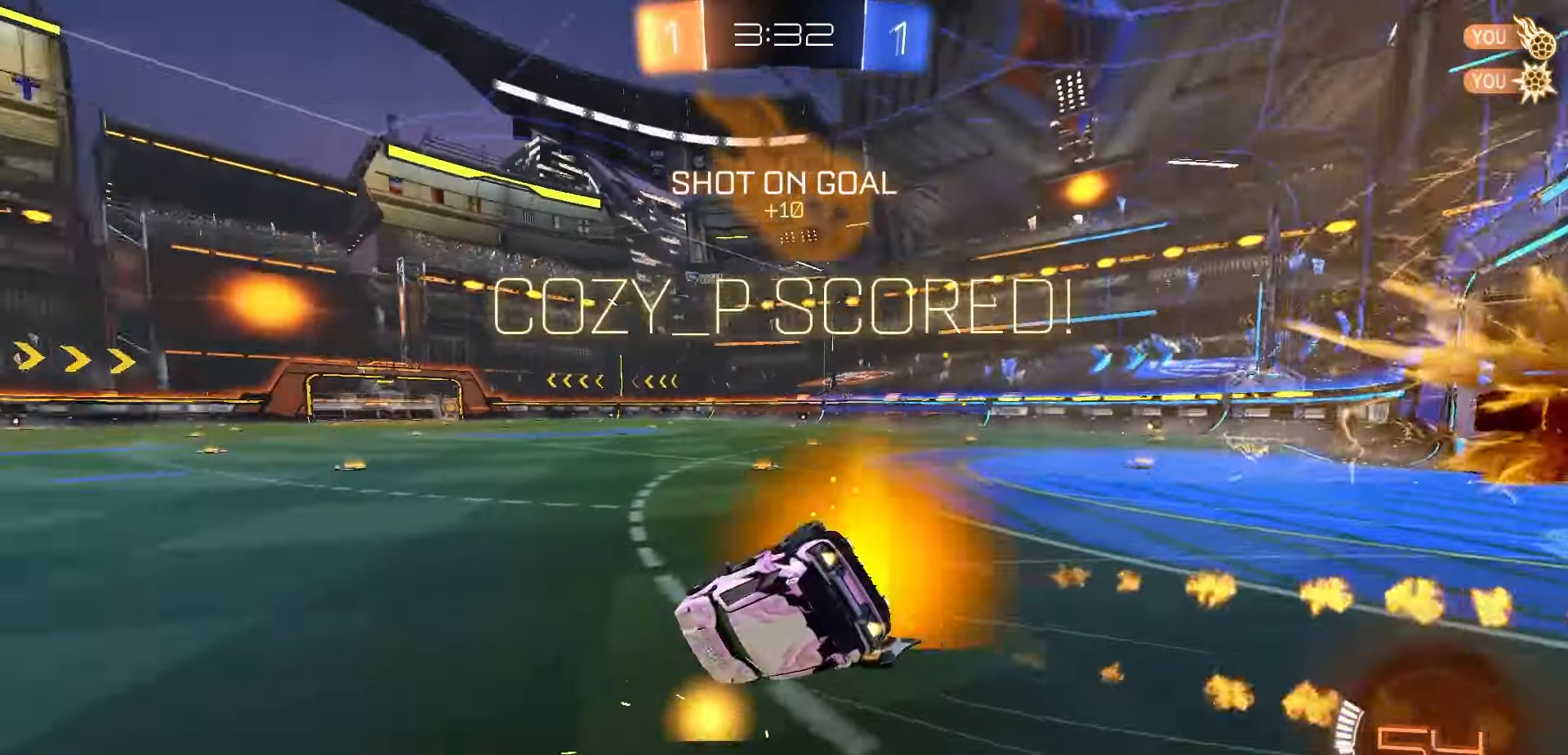
{"dt_ms": 500, "buttons": ["X", "L1", "R1"], "left_stick": "down-left", "right_stick": "center", "events": [[100, "X", "down"], [250, "left_stick", "down-left"]]}
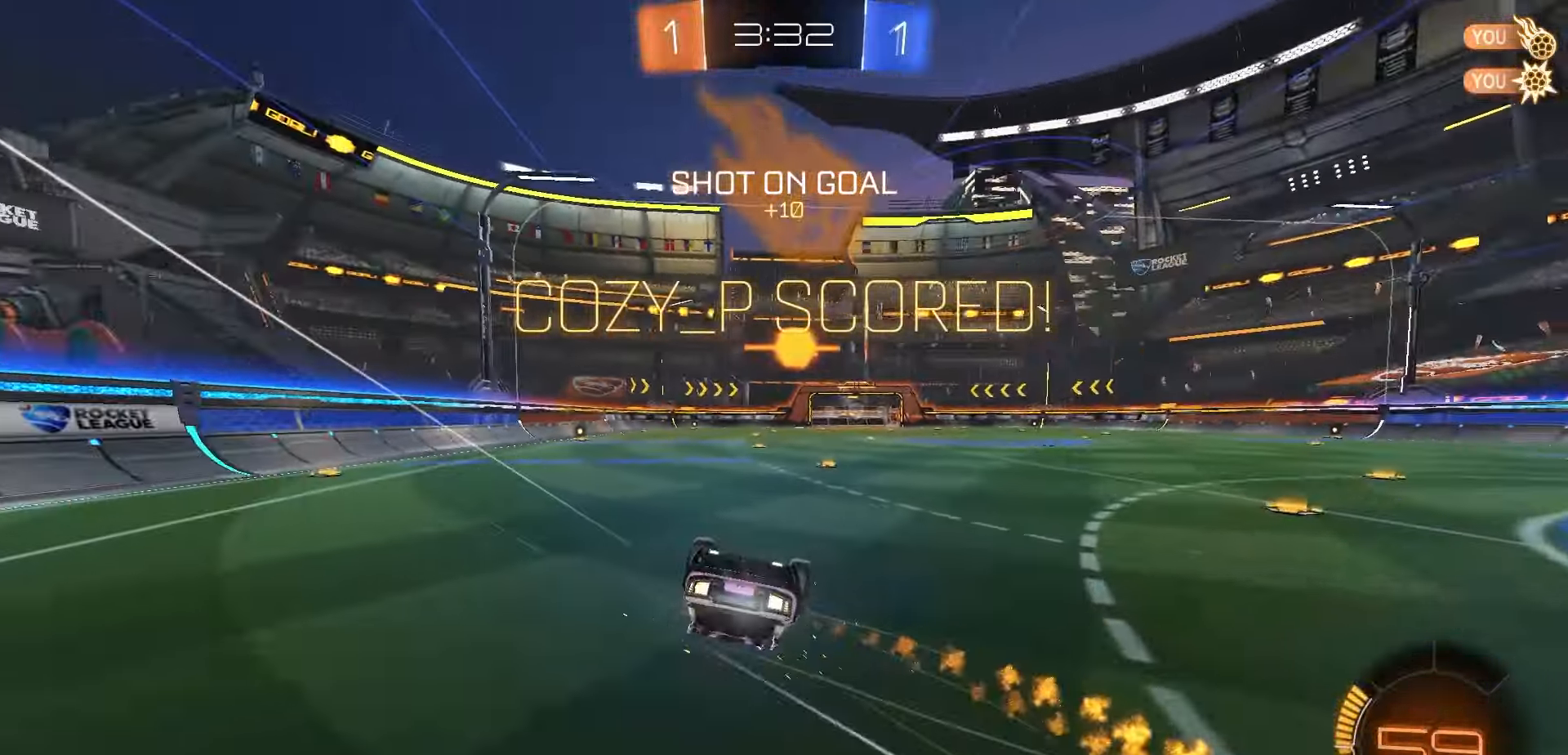
{"dt_ms": 500, "buttons": ["X", "L1", "R1"], "left_stick": "down-left", "right_stick": "center", "events": [[217, "left_stick", "center"], [483, "left_stick", "down-left"]]}
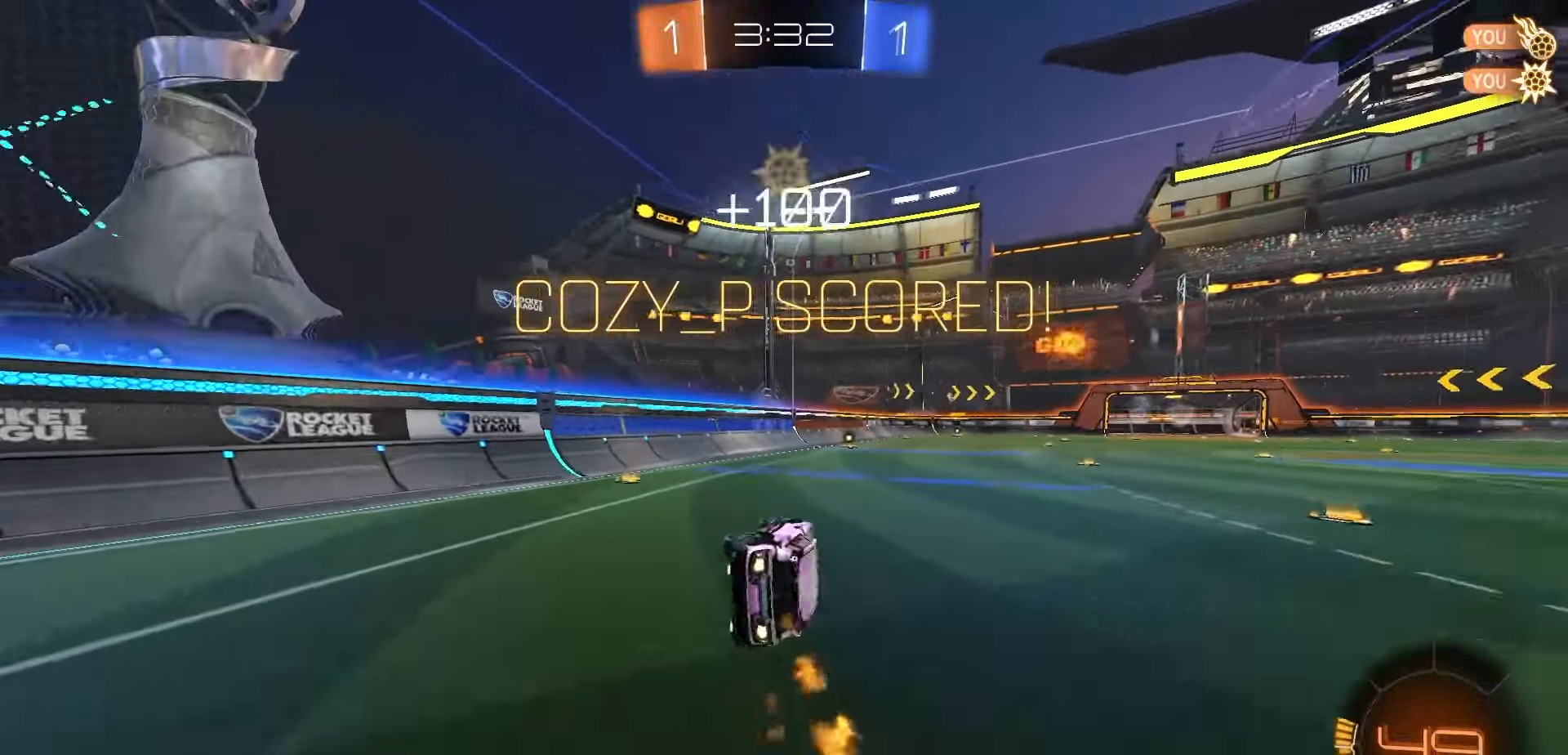
{"dt_ms": 500, "buttons": ["L1"], "left_stick": "center", "right_stick": "center", "events": [[50, "left_stick", "center"], [100, "R1", "up"], [150, "X", "up"], [283, "left_stick", "right"], [333, "A", "down"], [350, "A", "up"], [383, "left_stick", "center"]]}
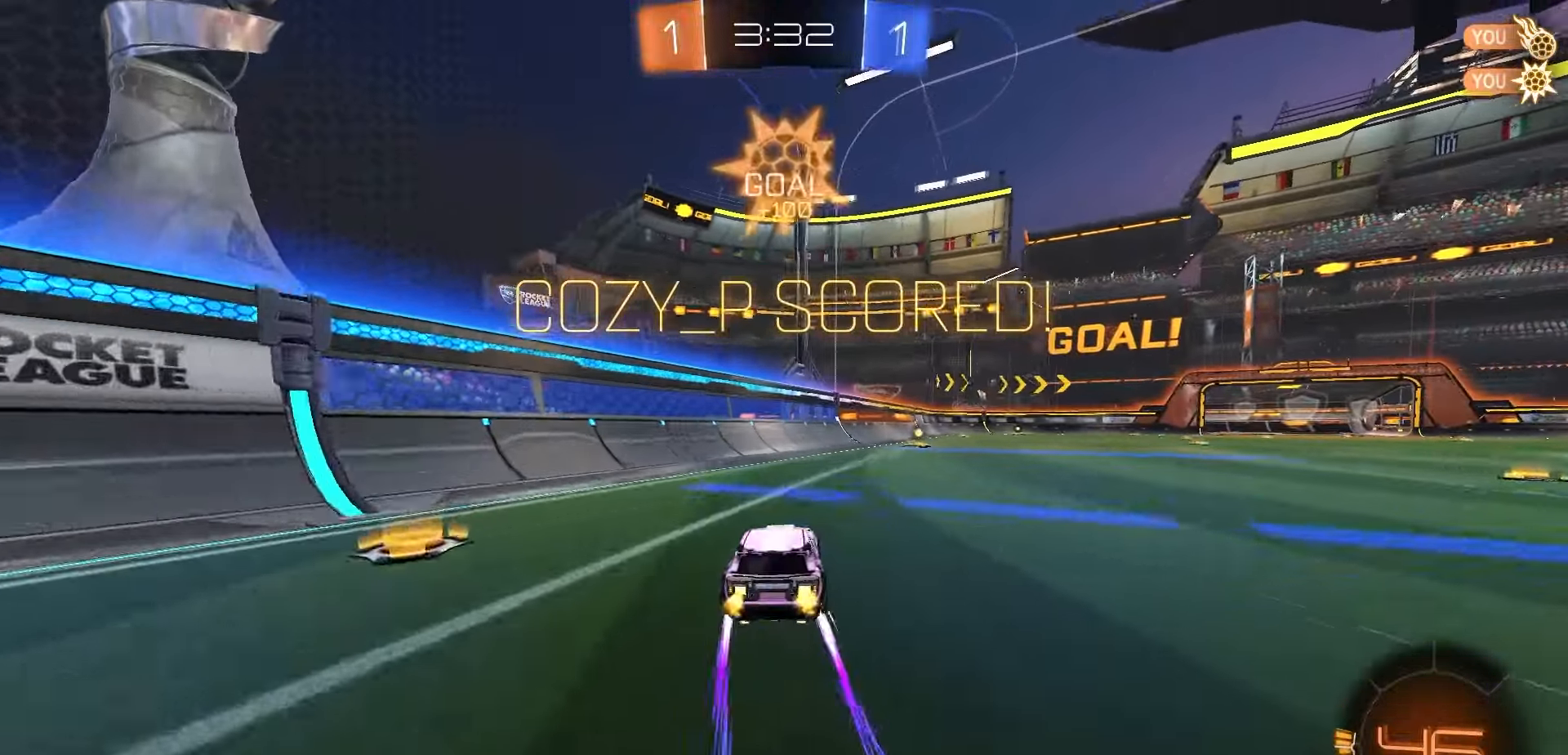
{"dt_ms": 500, "buttons": ["R1"], "left_stick": "center", "right_stick": "center", "events": [[167, "L1", "up"], [167, "left_stick", "right"], [217, "R1", "down"], [267, "left_stick", "center"]]}
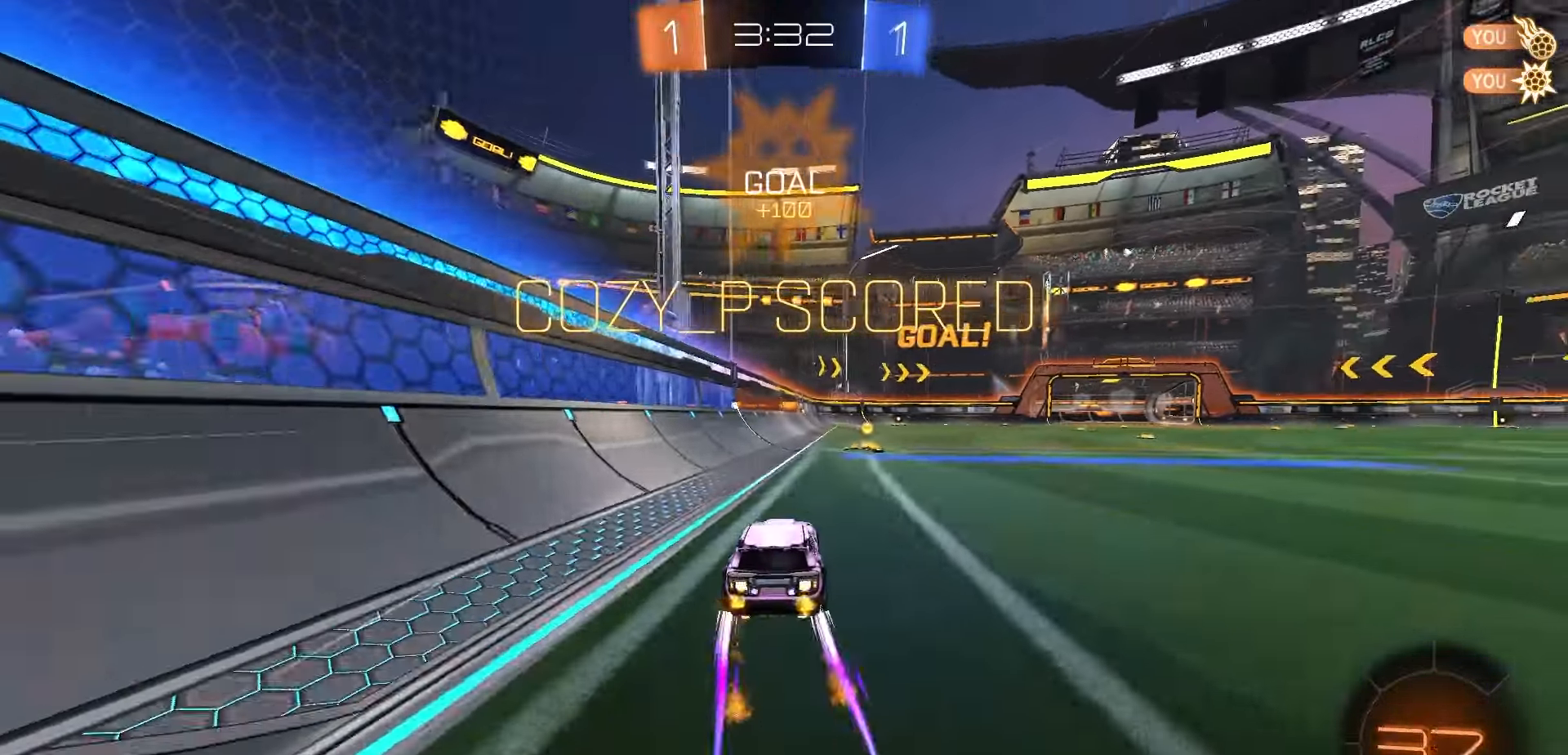
{"dt_ms": 500, "buttons": ["L1"], "left_stick": "down", "right_stick": "center", "events": [[50, "R1", "up"], [100, "A", "down"], [183, "A", "up"], [183, "L1", "down"], [183, "R1", "down"], [183, "left_stick", "up-right"], [217, "A", "down"], [300, "left_stick", "down-right"], [350, "A", "up"], [350, "left_stick", "down"], [500, "R1", "up"]]}
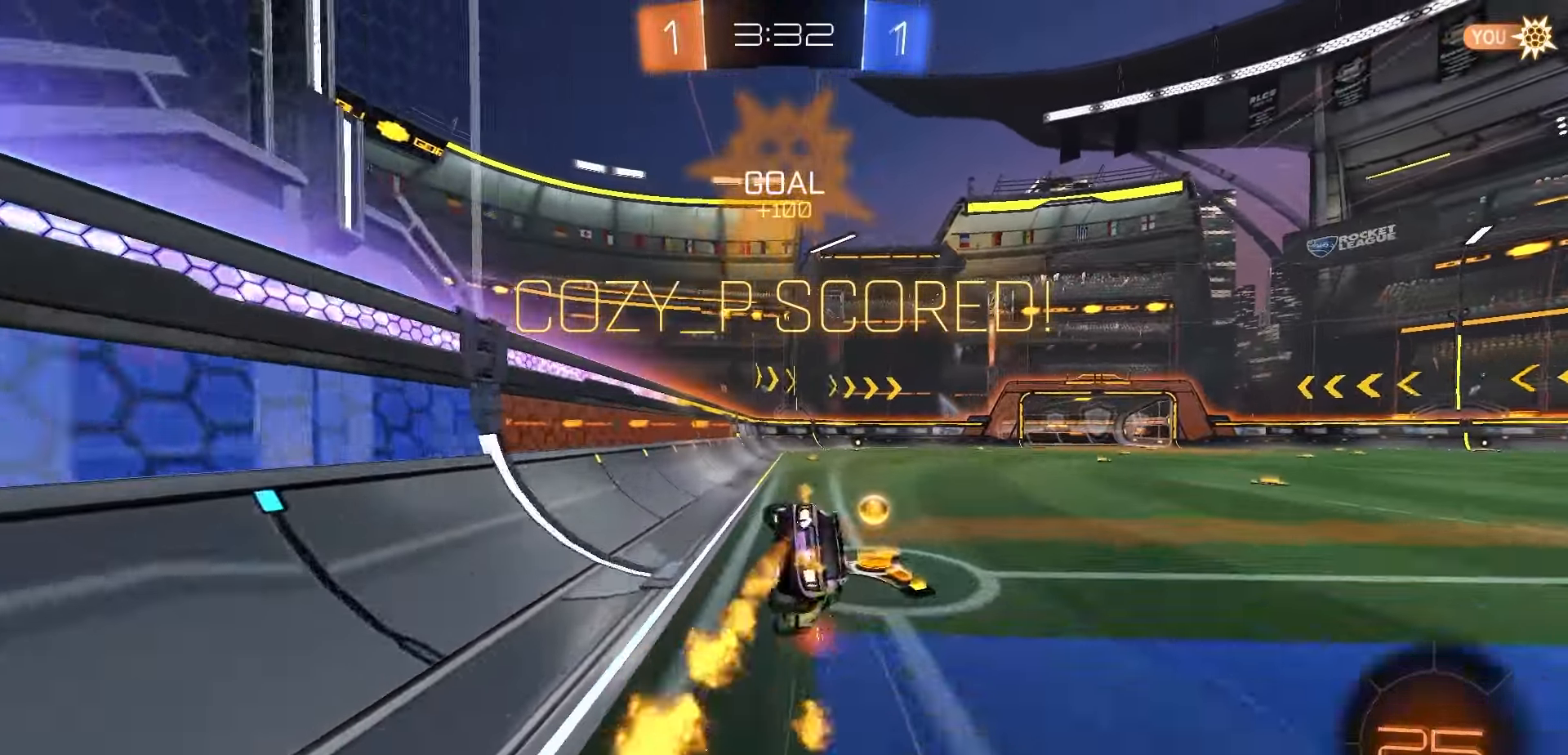
{"dt_ms": 500, "buttons": ["B"], "left_stick": "down-left", "right_stick": "center", "events": [[67, "B", "down"], [67, "left_stick", "down-left"], [400, "L1", "up"]]}
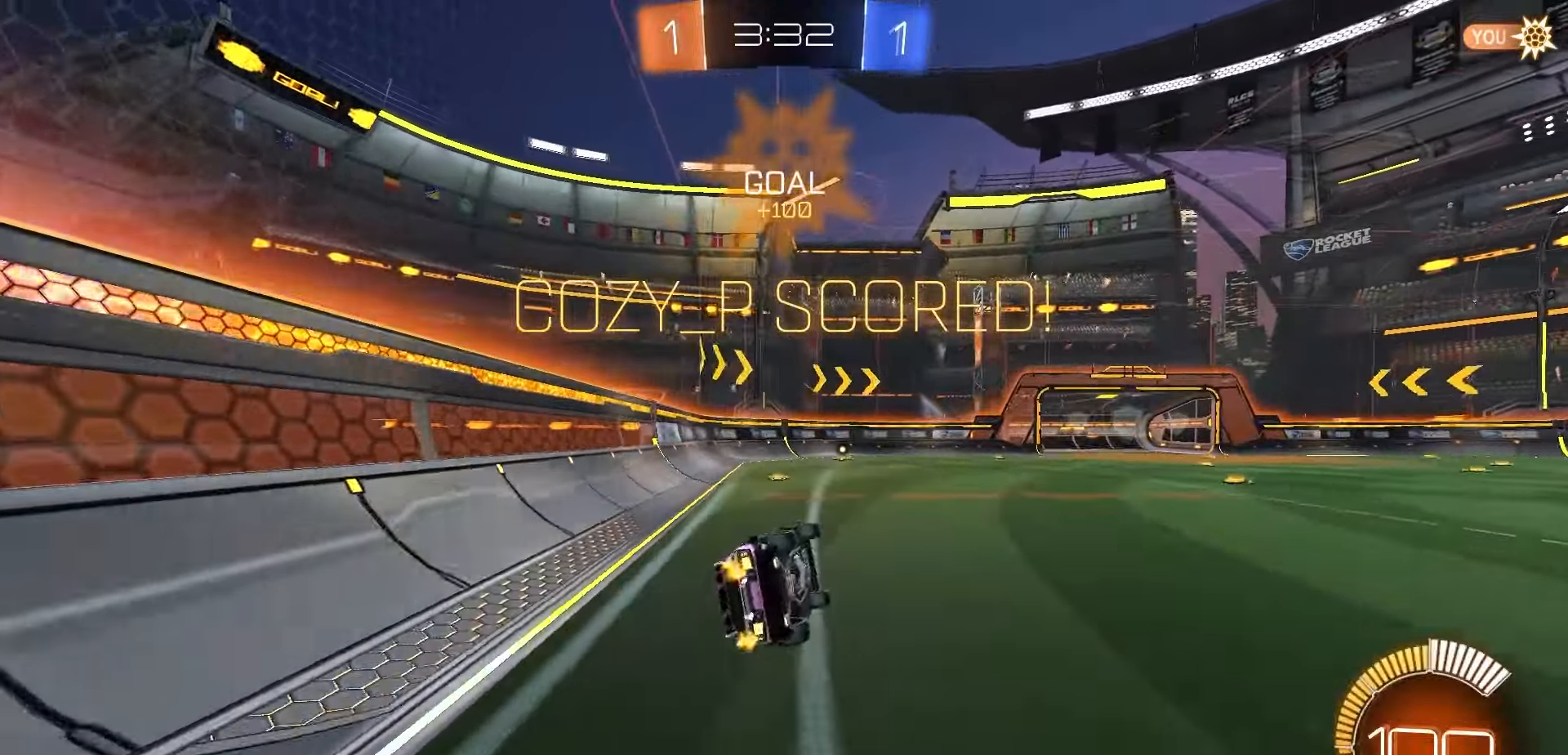
{"dt_ms": 500, "buttons": [], "left_stick": "center", "right_stick": "center", "events": [[83, "left_stick", "center"], [100, "B", "up"], [233, "A", "down"], [317, "A", "up"], [400, "A", "down"], [450, "A", "up"]]}
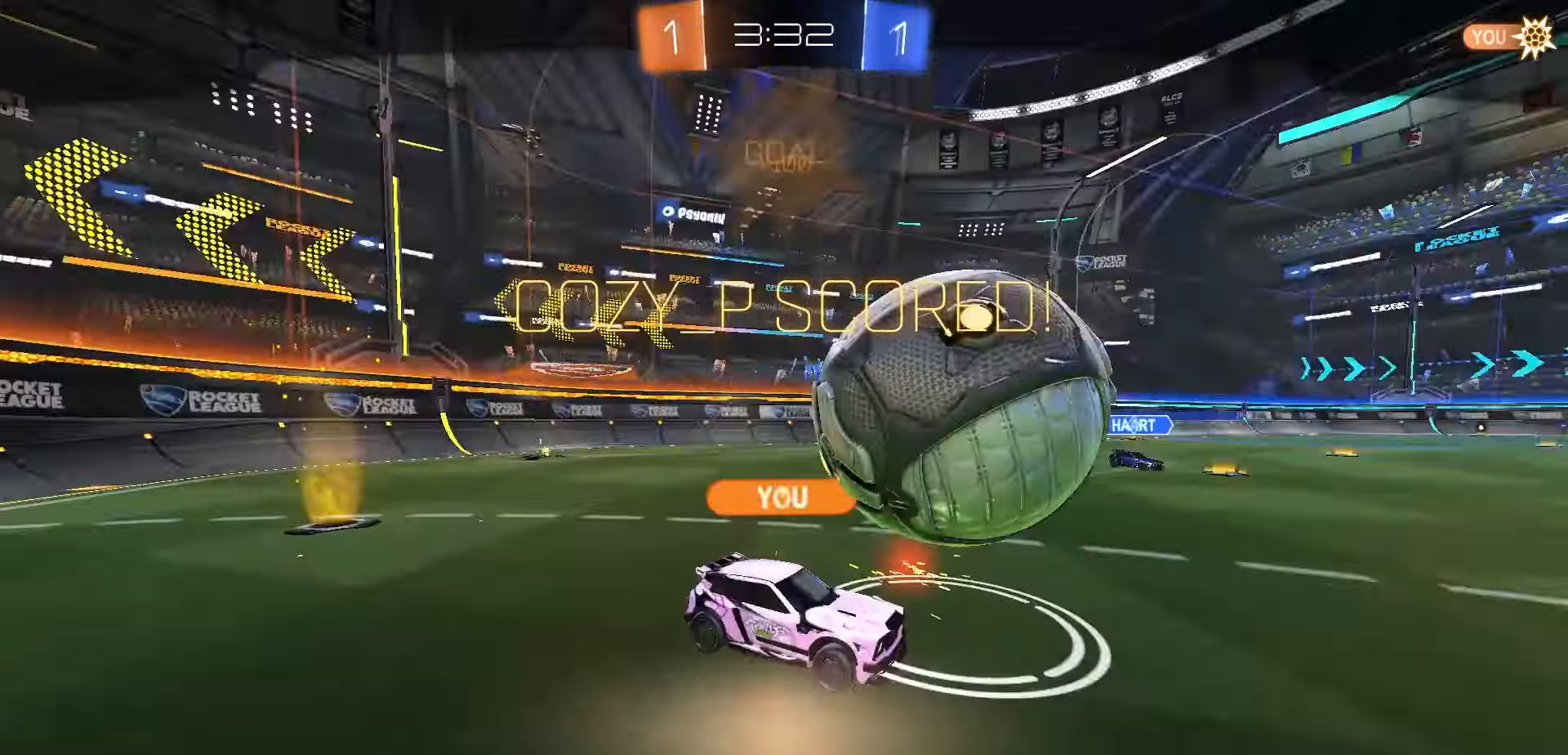
{"dt_ms": 500, "buttons": [], "left_stick": "center", "right_stick": "center", "events": [[50, "A", "down"], [117, "A", "up"], [217, "A", "down"], [267, "A", "up"], [333, "A", "down"], [433, "A", "up"]]}
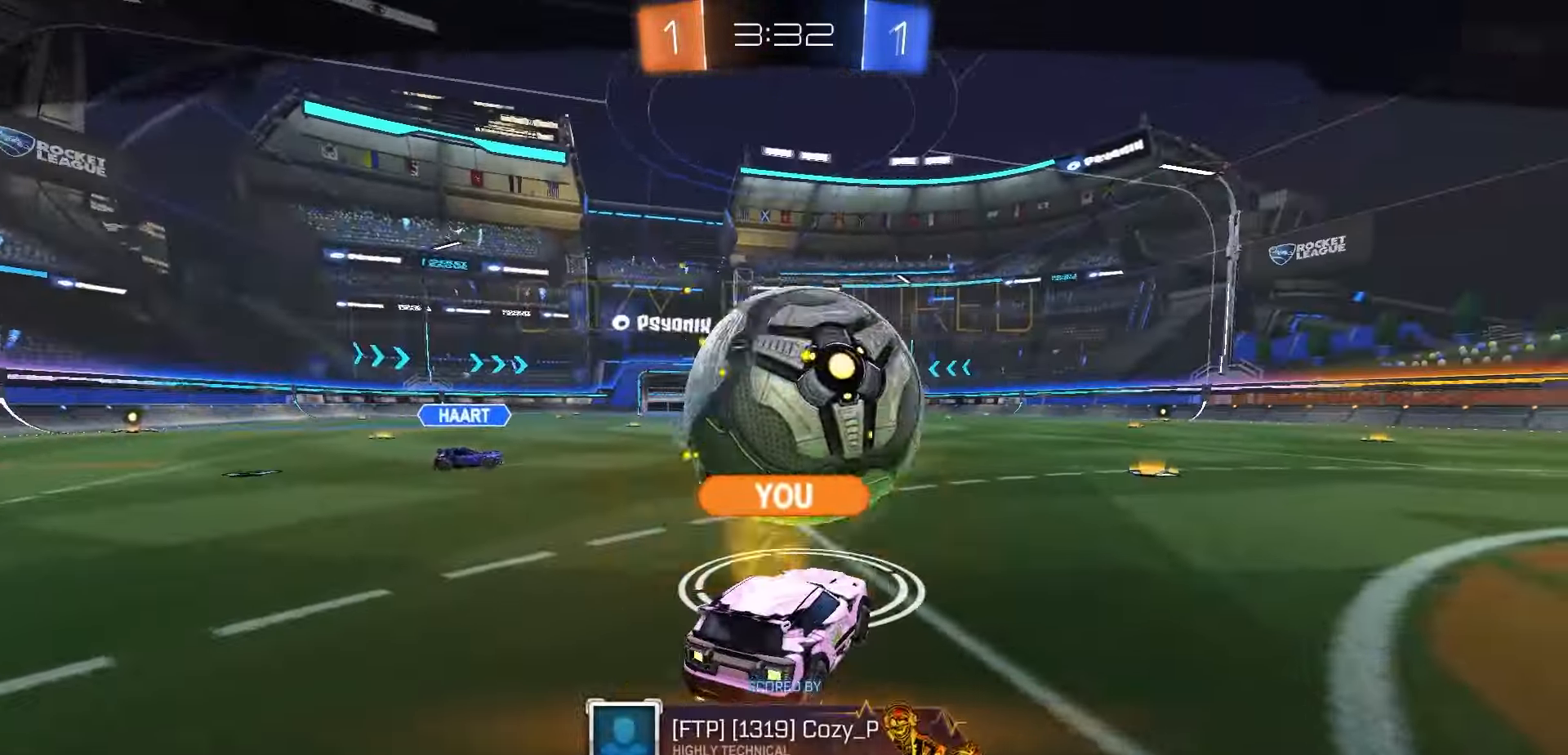
{"dt_ms": 500, "buttons": [], "left_stick": "center", "right_stick": "center", "events": []}
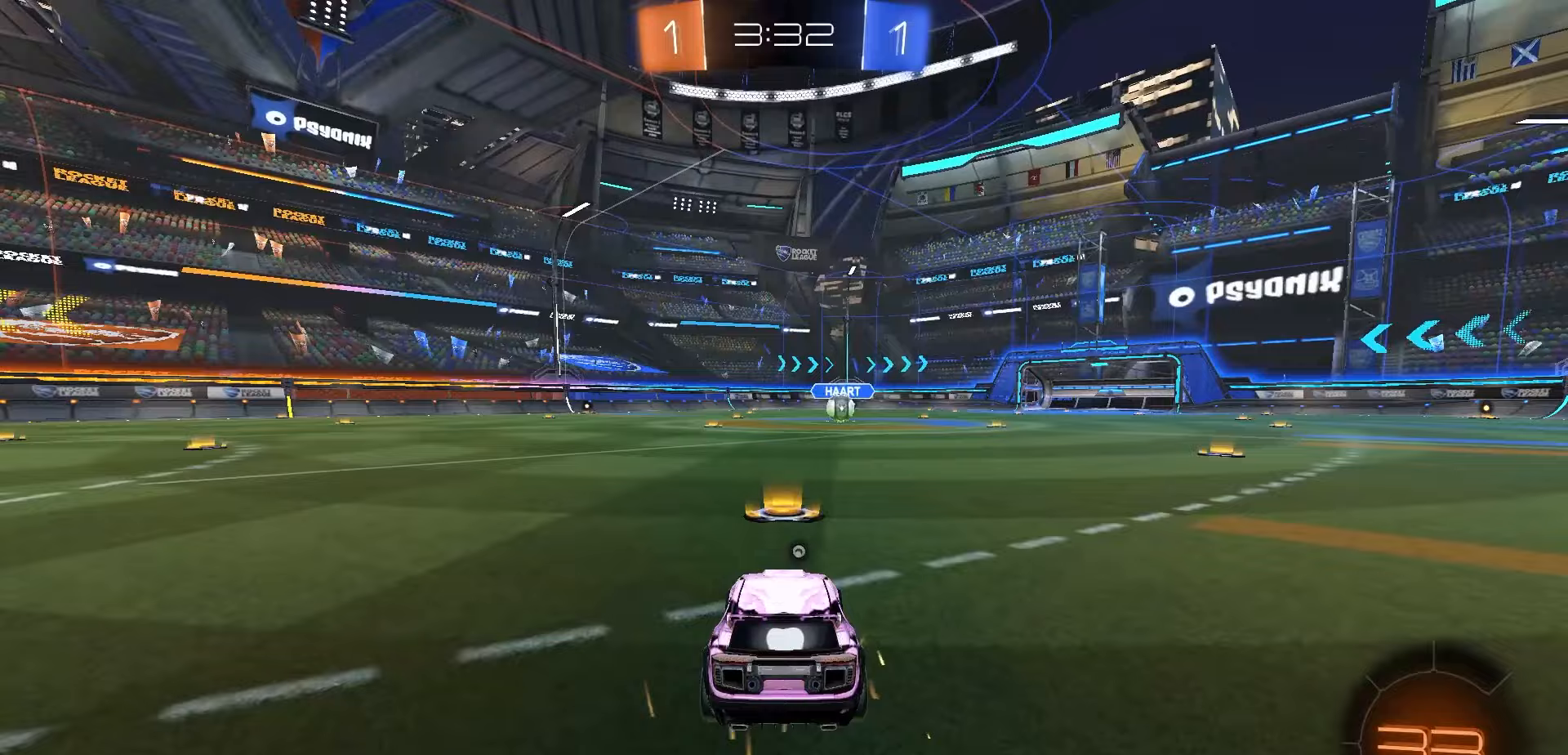
{"dt_ms": 500, "buttons": [], "left_stick": "center", "right_stick": "center", "events": []}
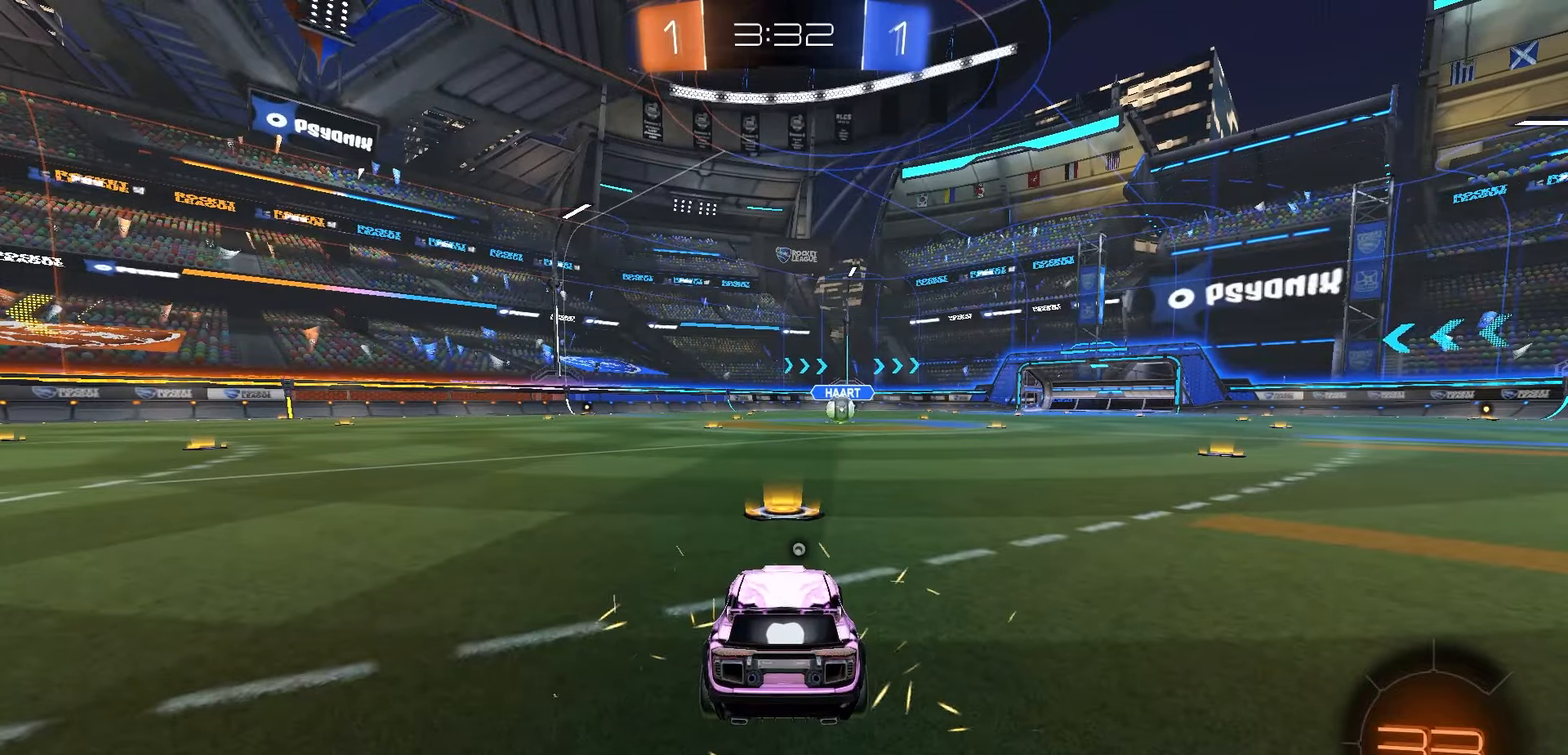
{"dt_ms": 500, "buttons": [], "left_stick": "center", "right_stick": "center", "events": []}
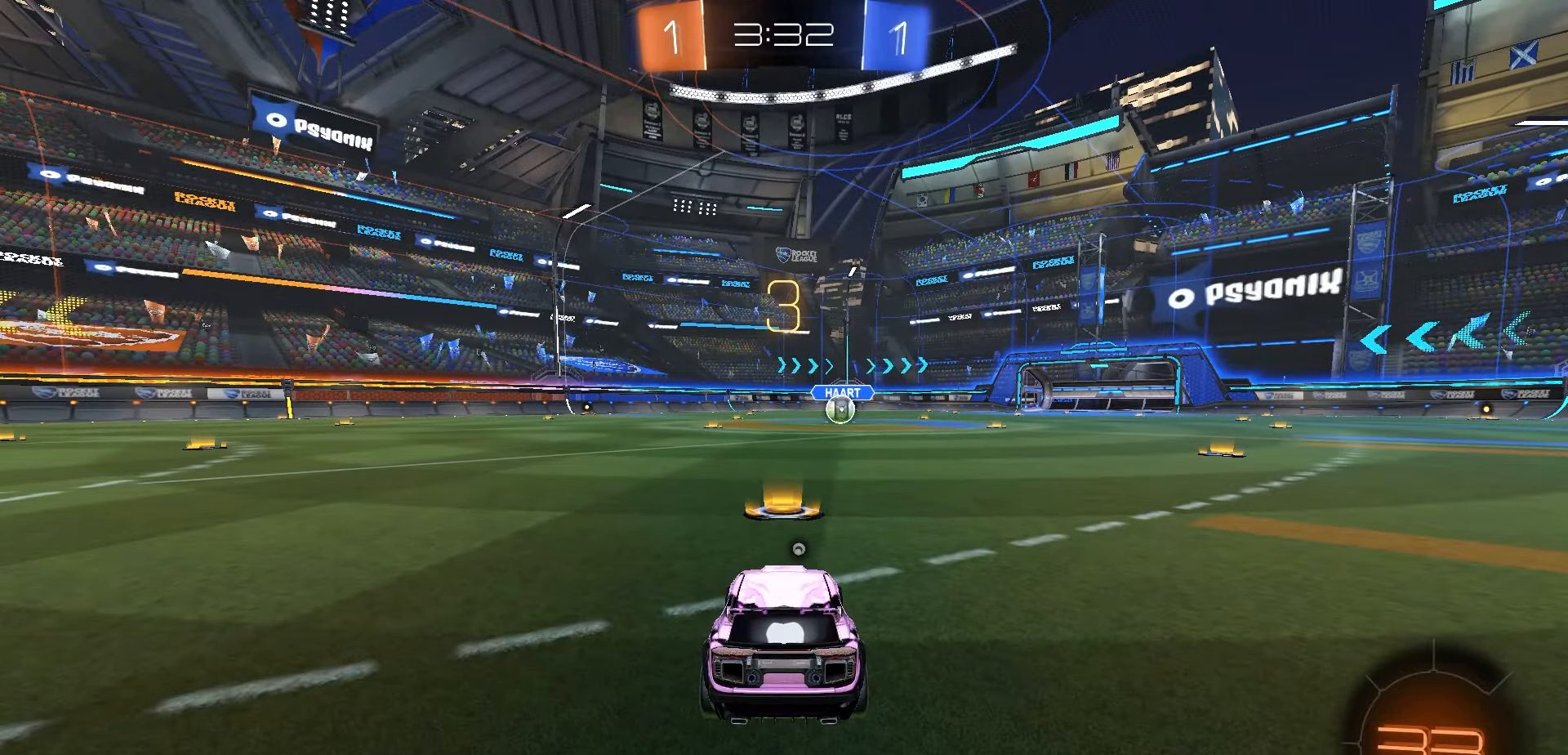
{"dt_ms": 500, "buttons": [], "left_stick": "center", "right_stick": "center", "events": []}
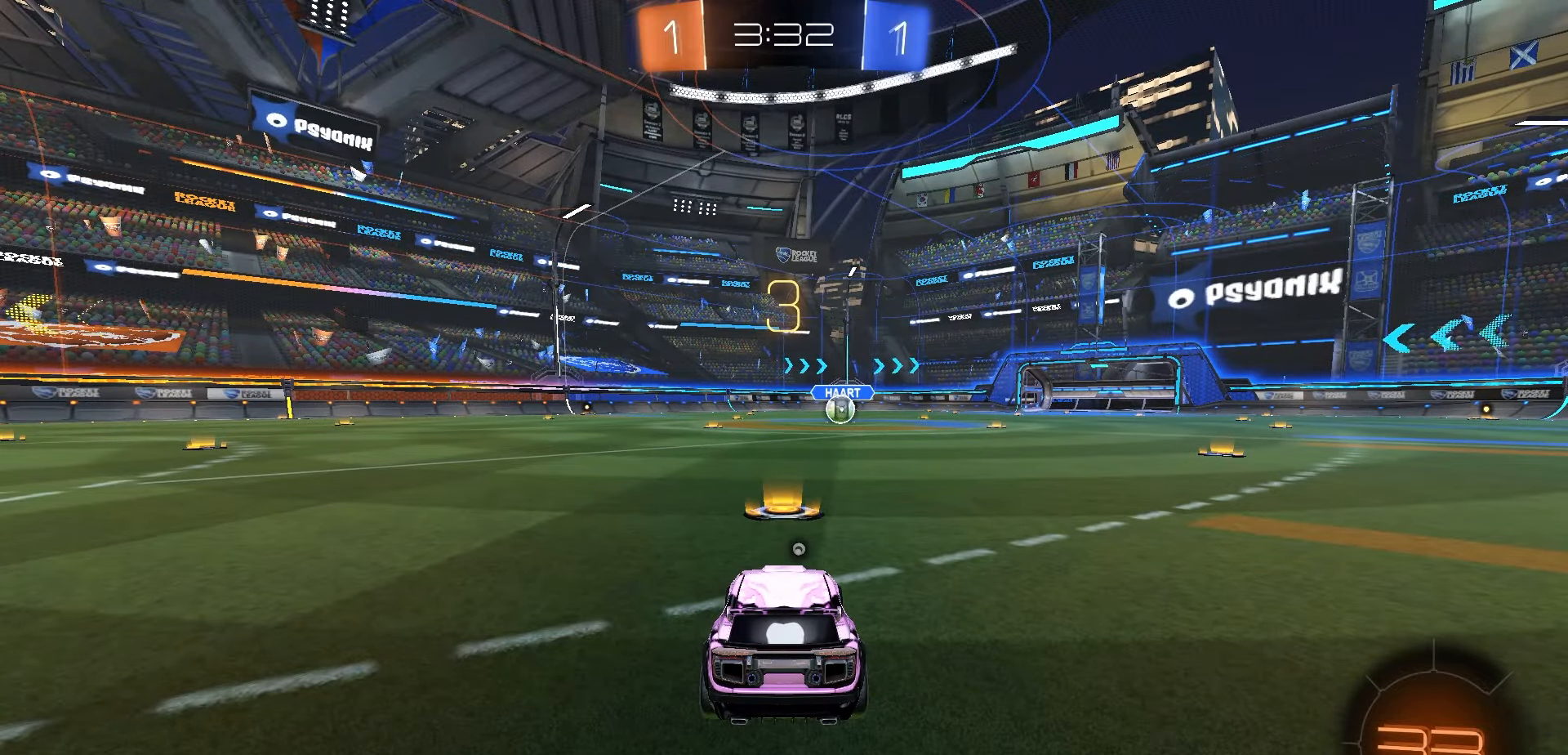
{"dt_ms": 500, "buttons": ["R1"], "left_stick": "center", "right_stick": "center", "events": [[83, "R1", "down"], [183, "Y", "down"], [300, "Y", "up"]]}
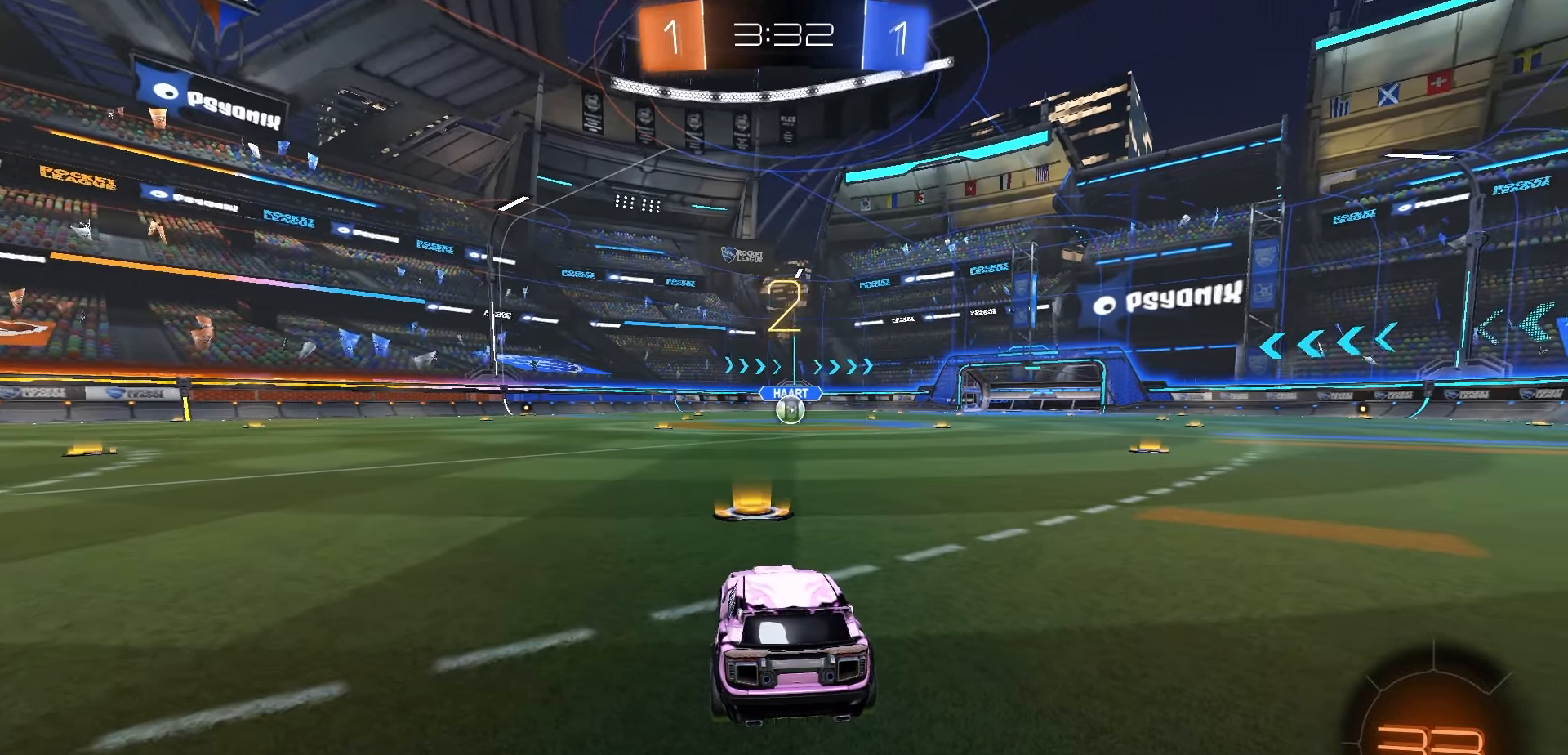
{"dt_ms": 500, "buttons": ["R1"], "left_stick": "center", "right_stick": "center", "events": []}
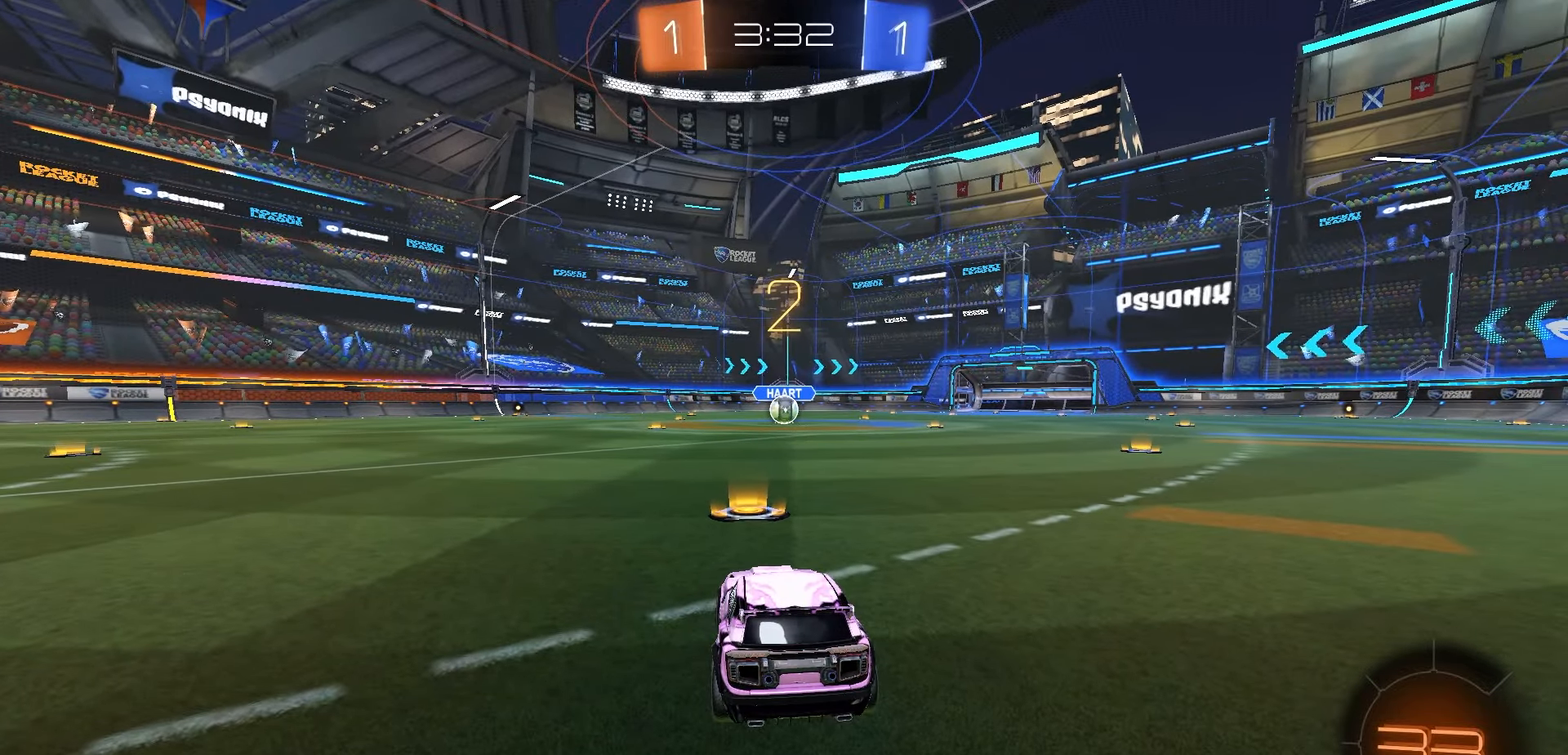
{"dt_ms": 500, "buttons": ["R1"], "left_stick": "center", "right_stick": "center", "events": []}
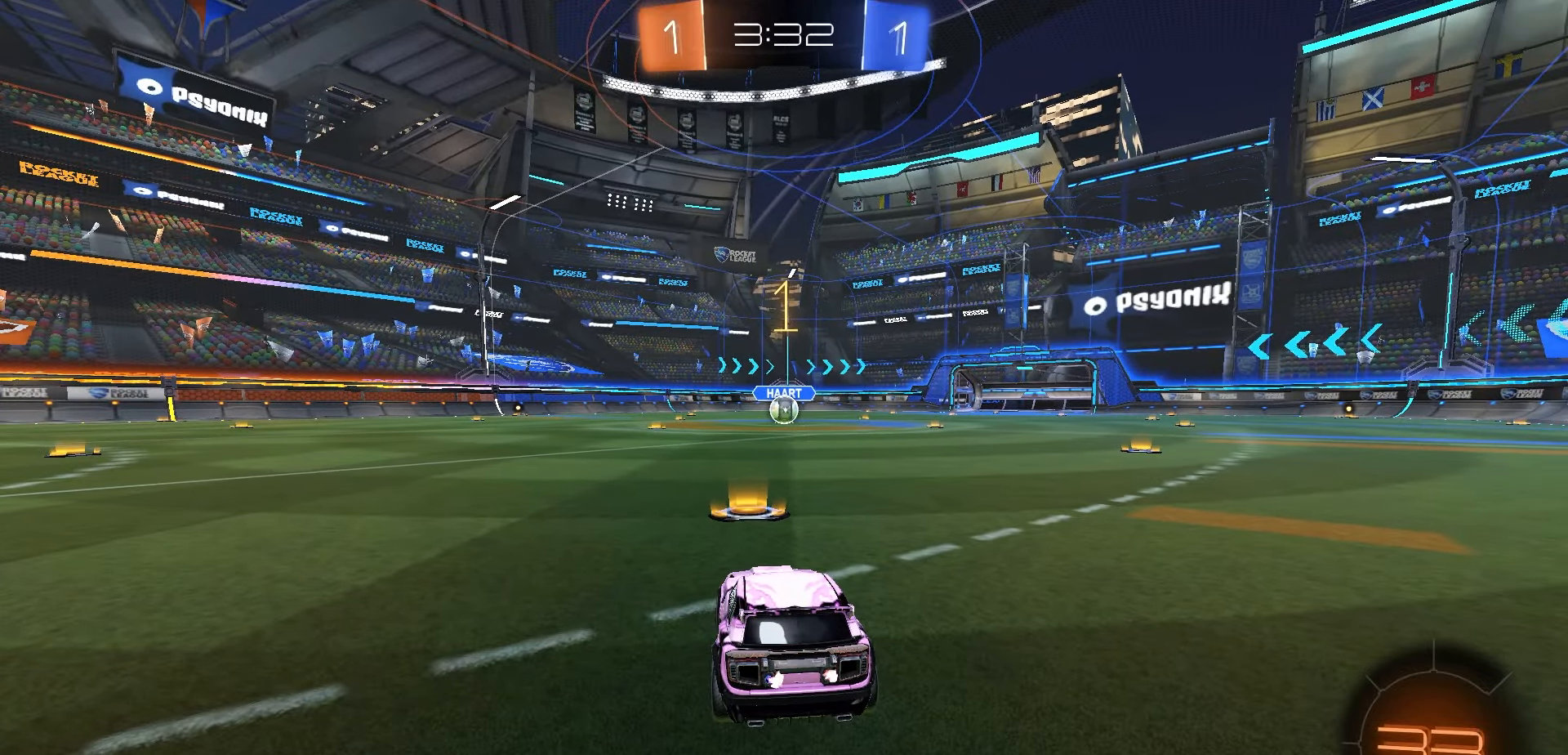
{"dt_ms": 500, "buttons": ["R1"], "left_stick": "center", "right_stick": "center", "events": []}
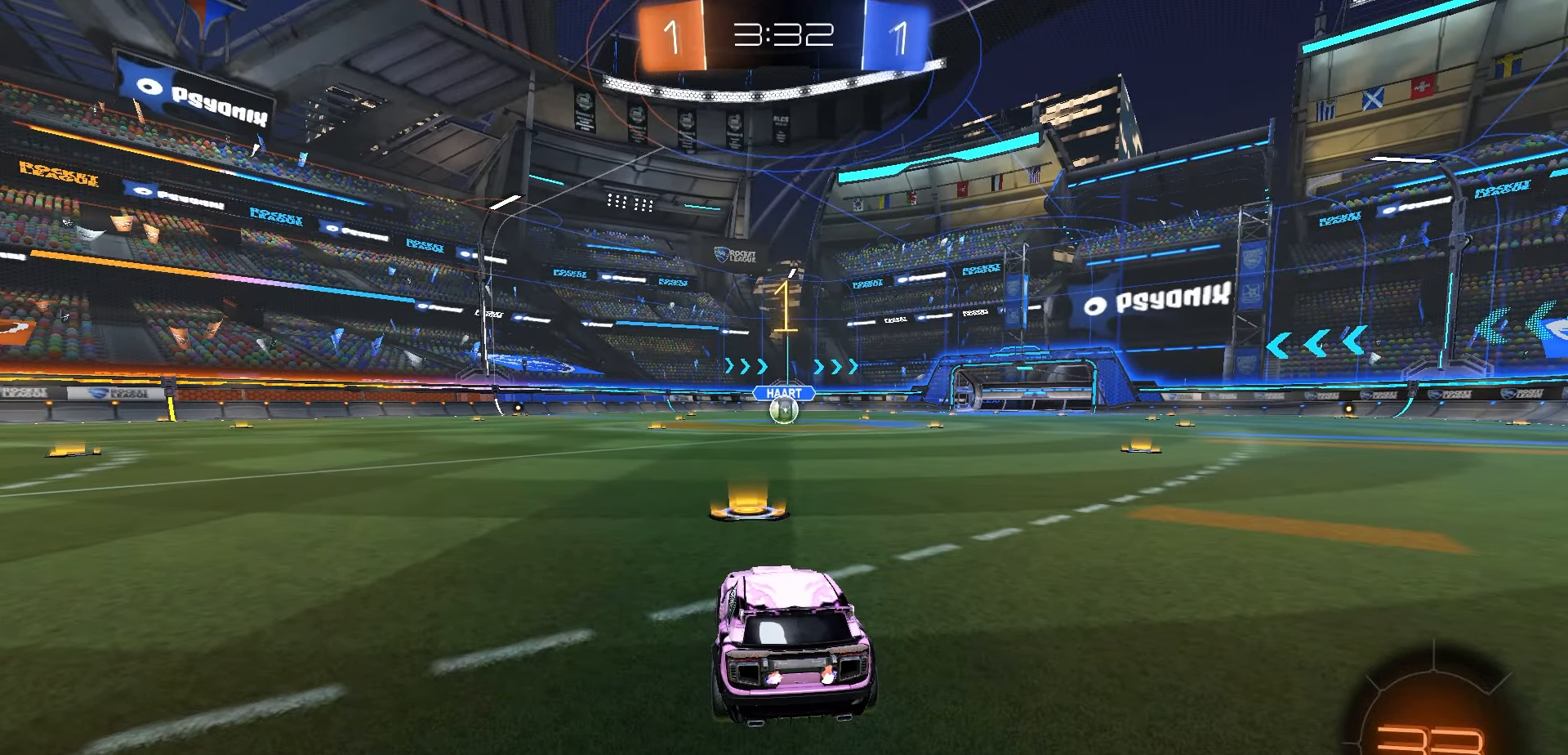
{"dt_ms": 500, "buttons": ["A", "R1"], "left_stick": "up", "right_stick": "center", "events": [[333, "left_stick", "right"], [467, "A", "down"], [483, "left_stick", "up"]]}
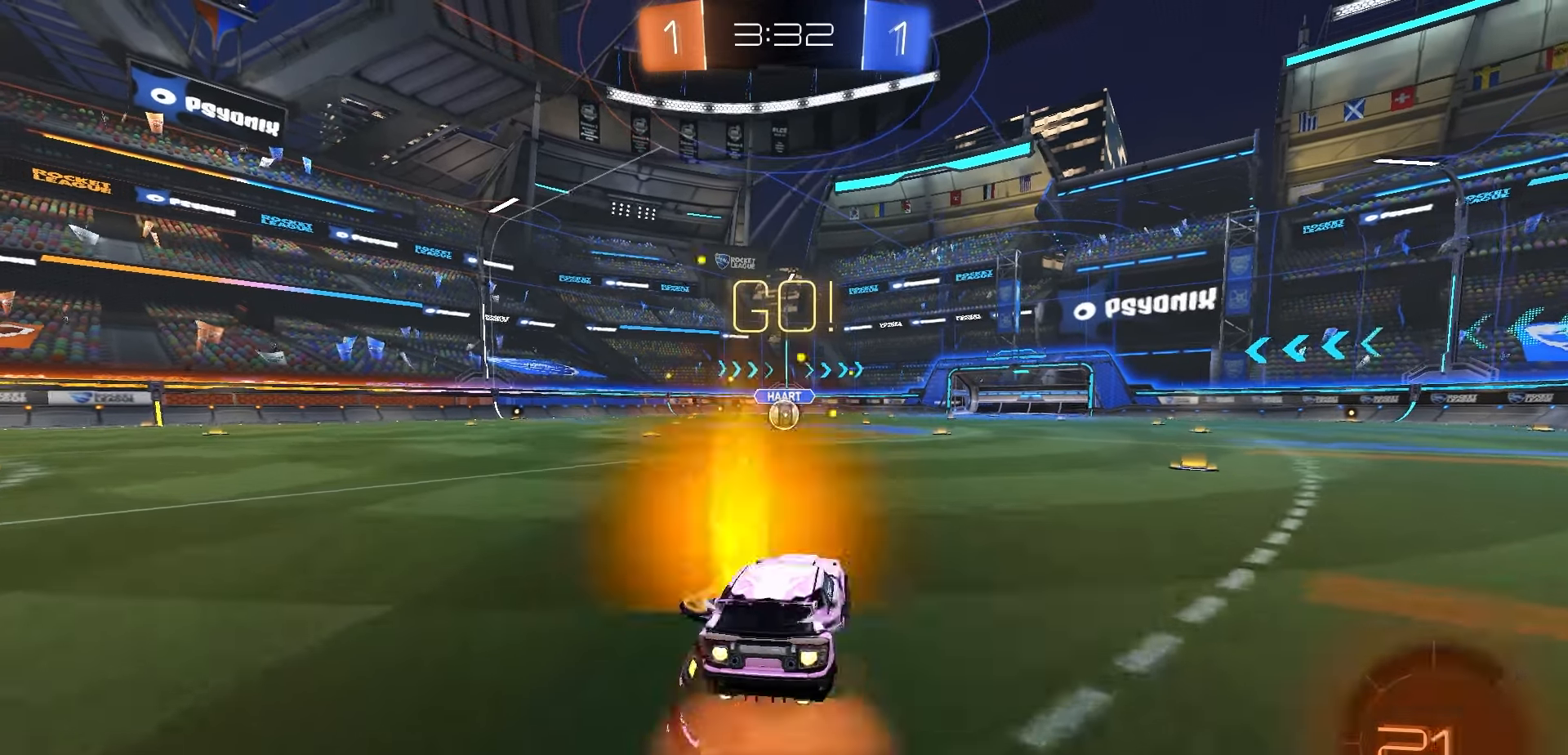
{"dt_ms": 500, "buttons": ["X", "R1"], "left_stick": "down-left", "right_stick": "center", "events": [[17, "A", "up"], [67, "A", "down"], [100, "left_stick", "down"], [183, "A", "up"], [333, "left_stick", "down-left"], [433, "X", "down"]]}
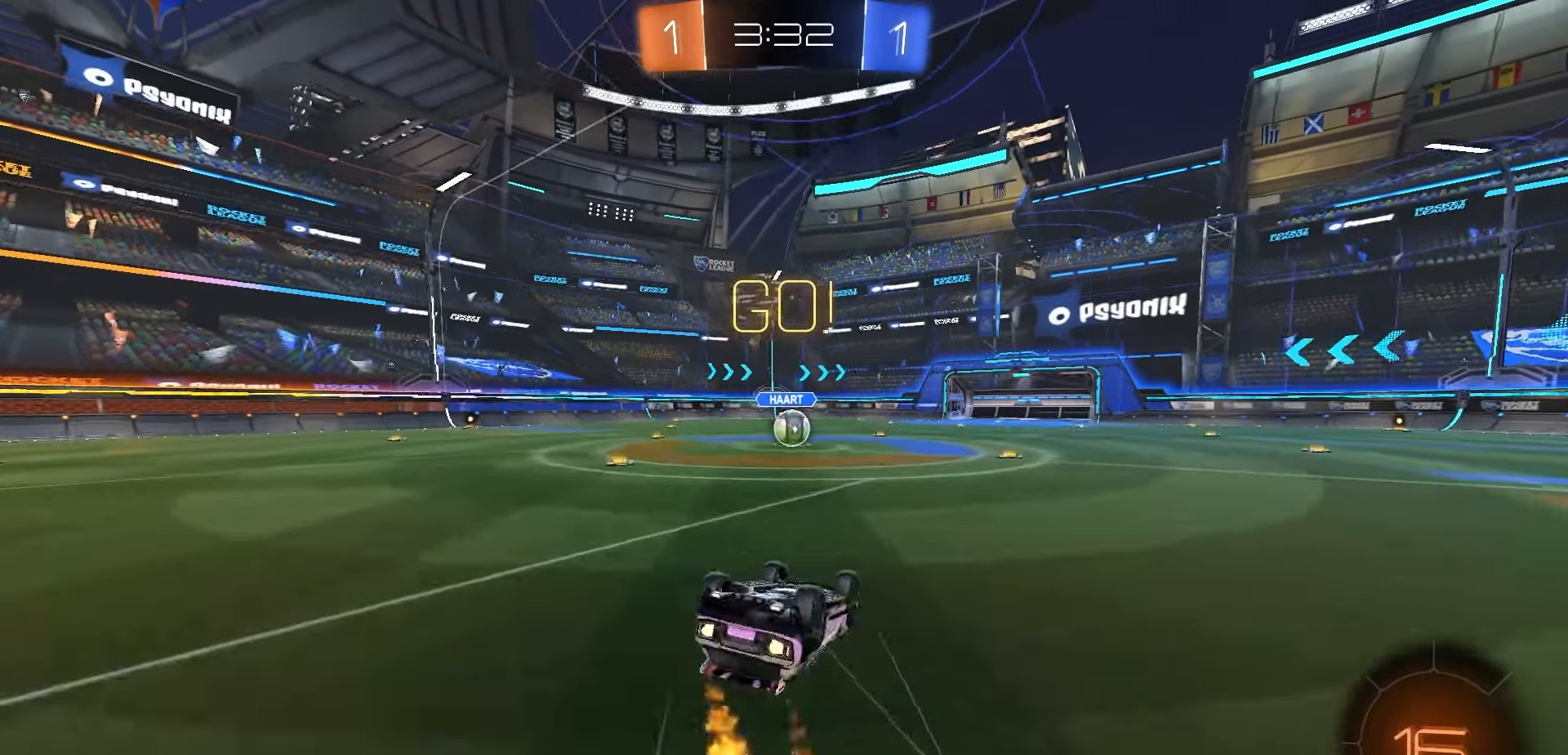
{"dt_ms": 500, "buttons": ["R1"], "left_stick": "center", "right_stick": "center", "events": [[283, "left_stick", "center"], [400, "X", "up"]]}
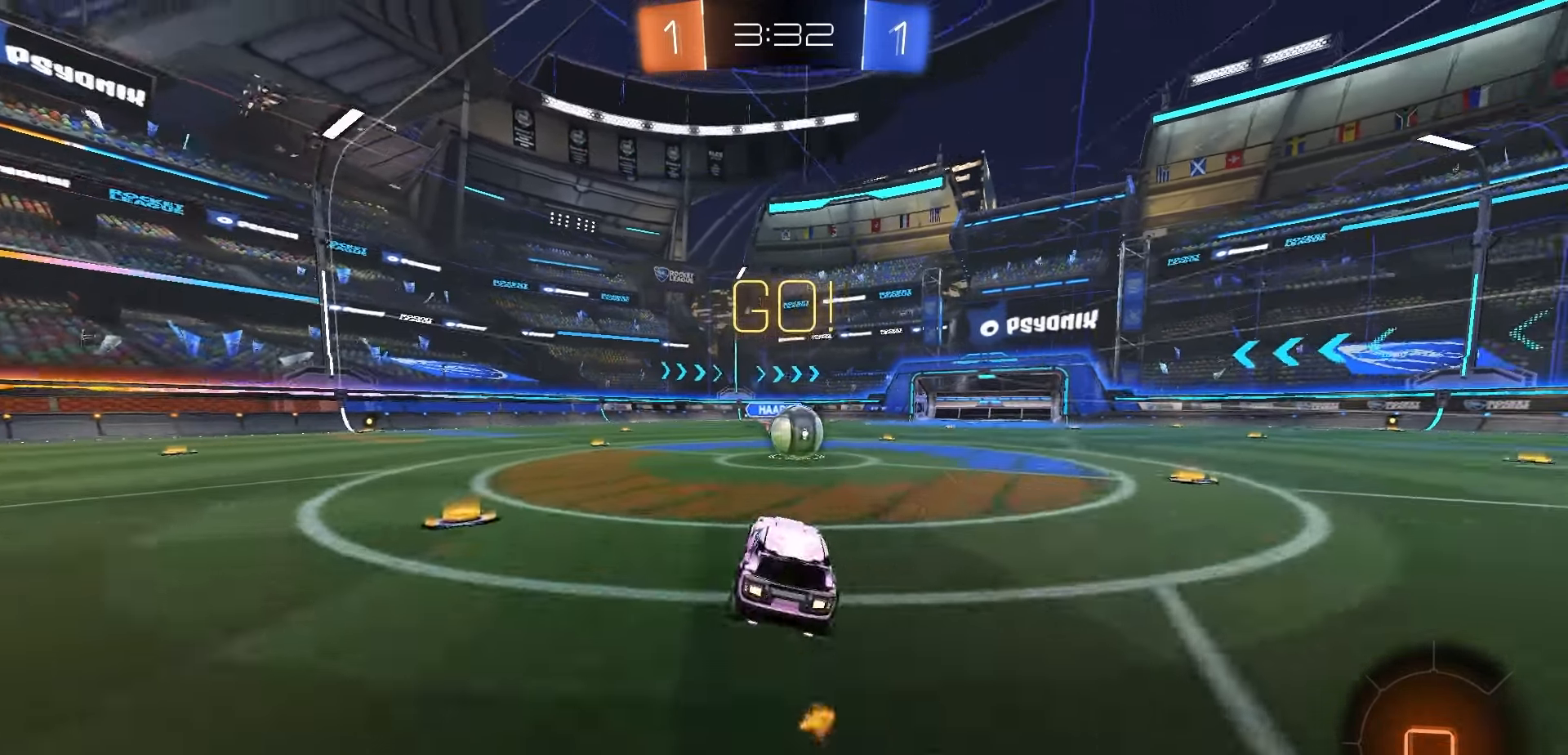
{"dt_ms": 500, "buttons": ["A", "R1"], "left_stick": "up-right", "right_stick": "center", "events": [[67, "left_stick", "right"], [183, "A", "down"], [183, "left_stick", "center"], [267, "A", "up"], [367, "left_stick", "up-right"], [467, "A", "down"]]}
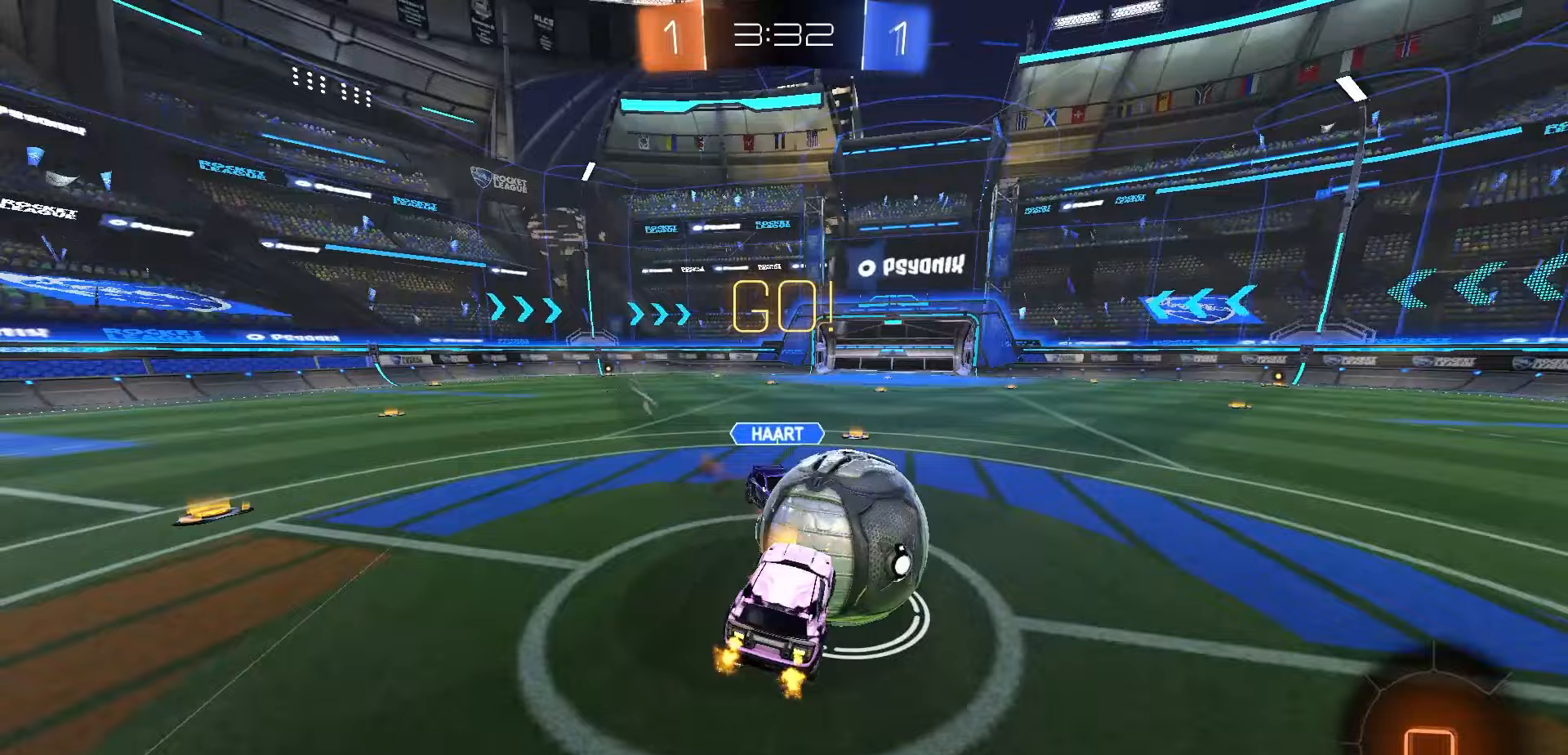
{"dt_ms": 1000, "buttons": [], "left_stick": "center", "right_stick": "center", "events": [[83, "left_stick", "down"], [150, "A", "up"], [150, "R1", "up"], [417, "B", "down"], [467, "left_stick", "center"], [633, "left_stick", "up-right"], [783, "B", "up"], [833, "left_stick", "center"]]}
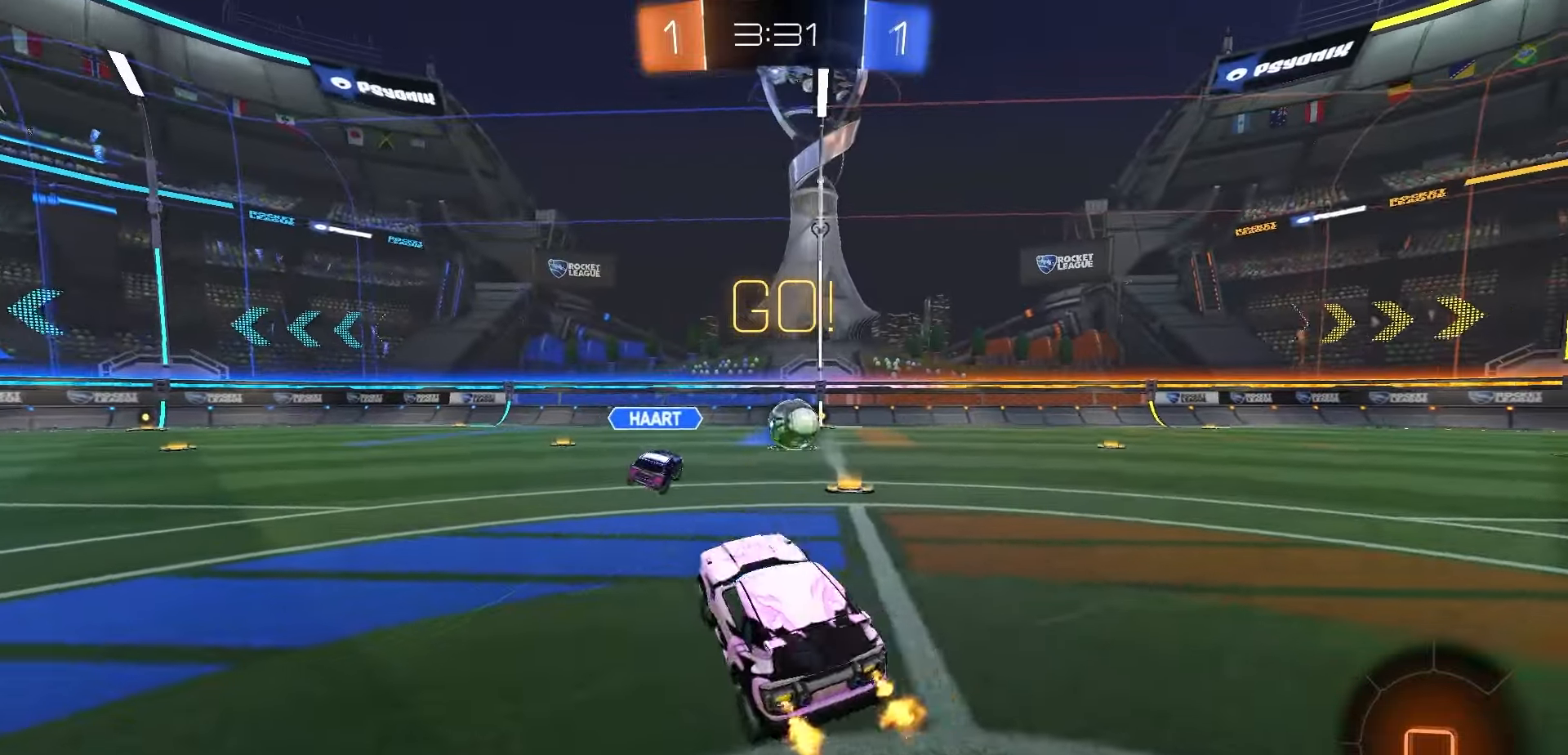
{"dt_ms": 500, "buttons": [], "left_stick": "center", "right_stick": "center", "events": [[33, "left_stick", "up-right"], [367, "left_stick", "center"]]}
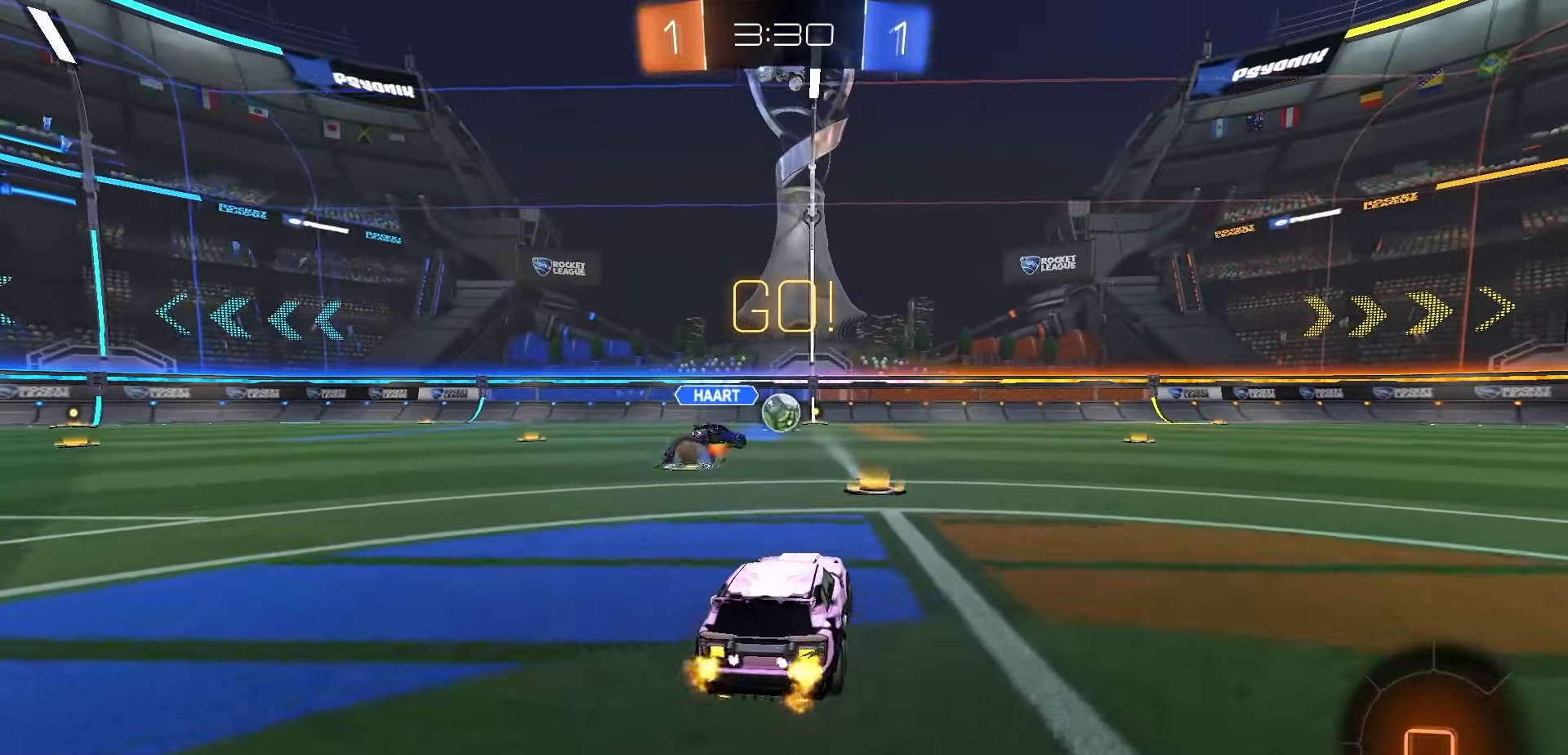
{"dt_ms": 500, "buttons": [], "left_stick": "center", "right_stick": "center", "events": [[267, "left_stick", "right"], [483, "left_stick", "center"]]}
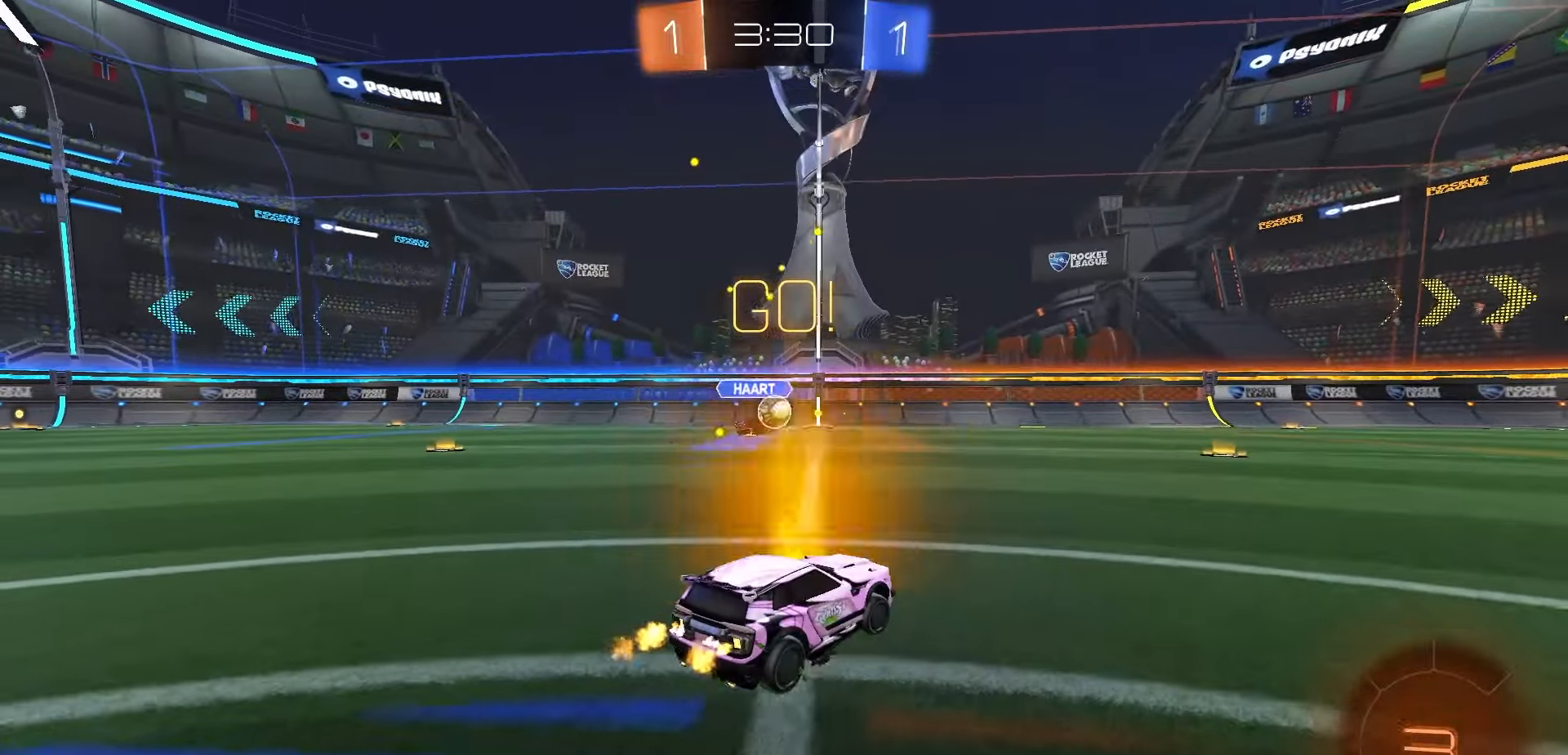
{"dt_ms": 500, "buttons": [], "left_stick": "center", "right_stick": "center", "events": [[217, "left_stick", "right"], [333, "left_stick", "center"]]}